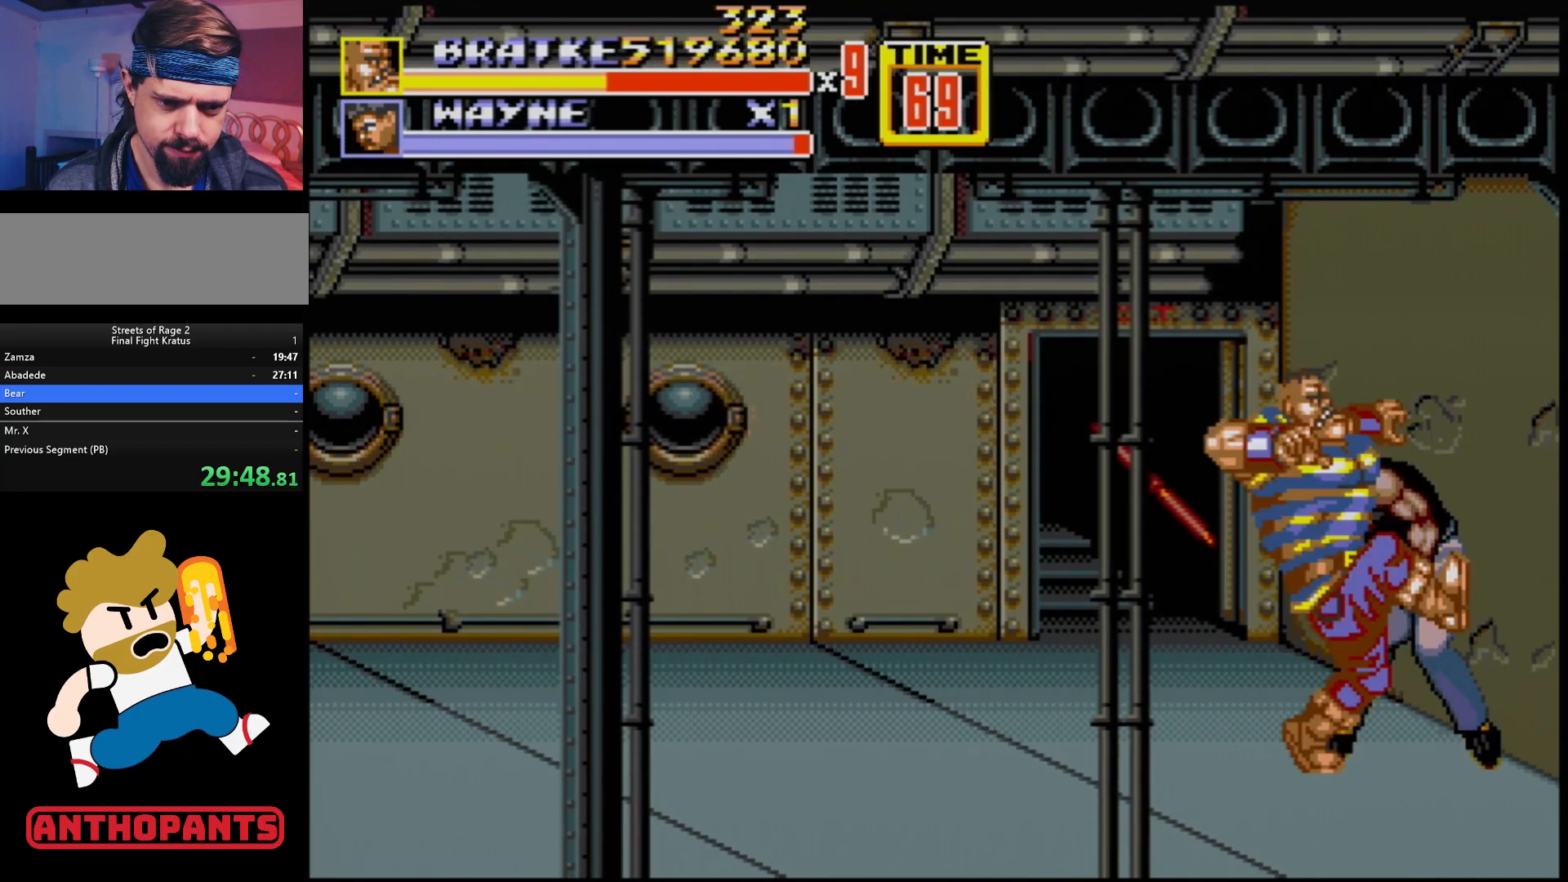
Gameplay with a controller (Xbox layout); each line is a JSON object with the inputs held at the frame after it. "events" lists button and stick changes between this image and that frame as [ms after this image, input, new state], when the widget could be followed in between. Not read: L1 L2 L3 R1 R2 R3.
{"buttons": ["B", "DPAD_RIGHT"], "events": [[67, "B", "down"], [233, "B", "up"], [383, "B", "down"]]}
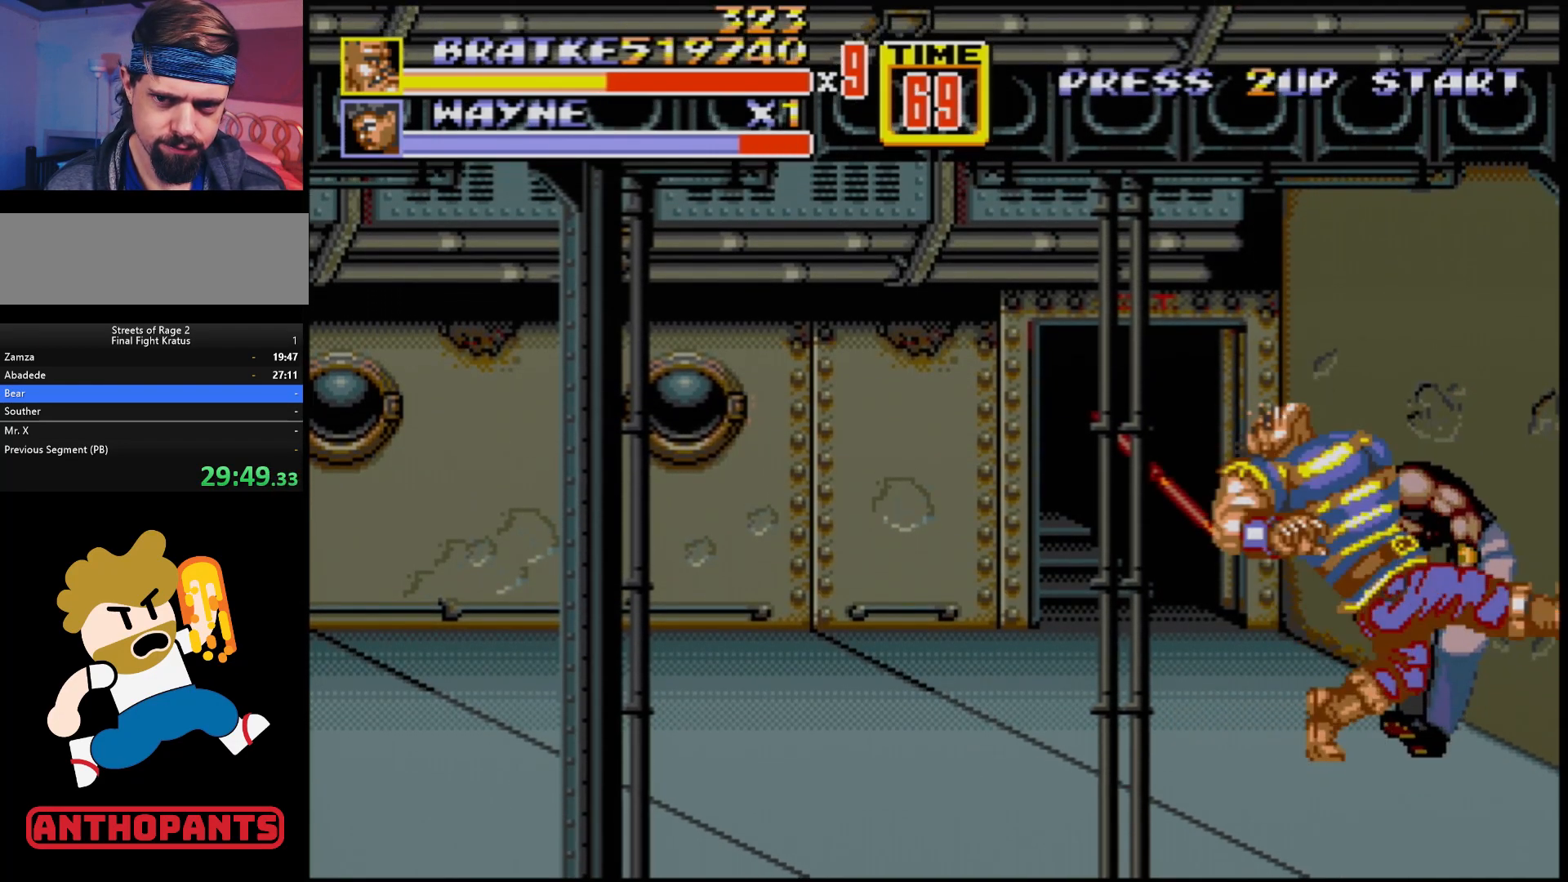
{"buttons": [], "events": [[117, "B", "up"], [117, "DPAD_RIGHT", "up"], [167, "DPAD_LEFT", "down"], [233, "B", "down"], [350, "B", "up"], [350, "DPAD_LEFT", "up"]]}
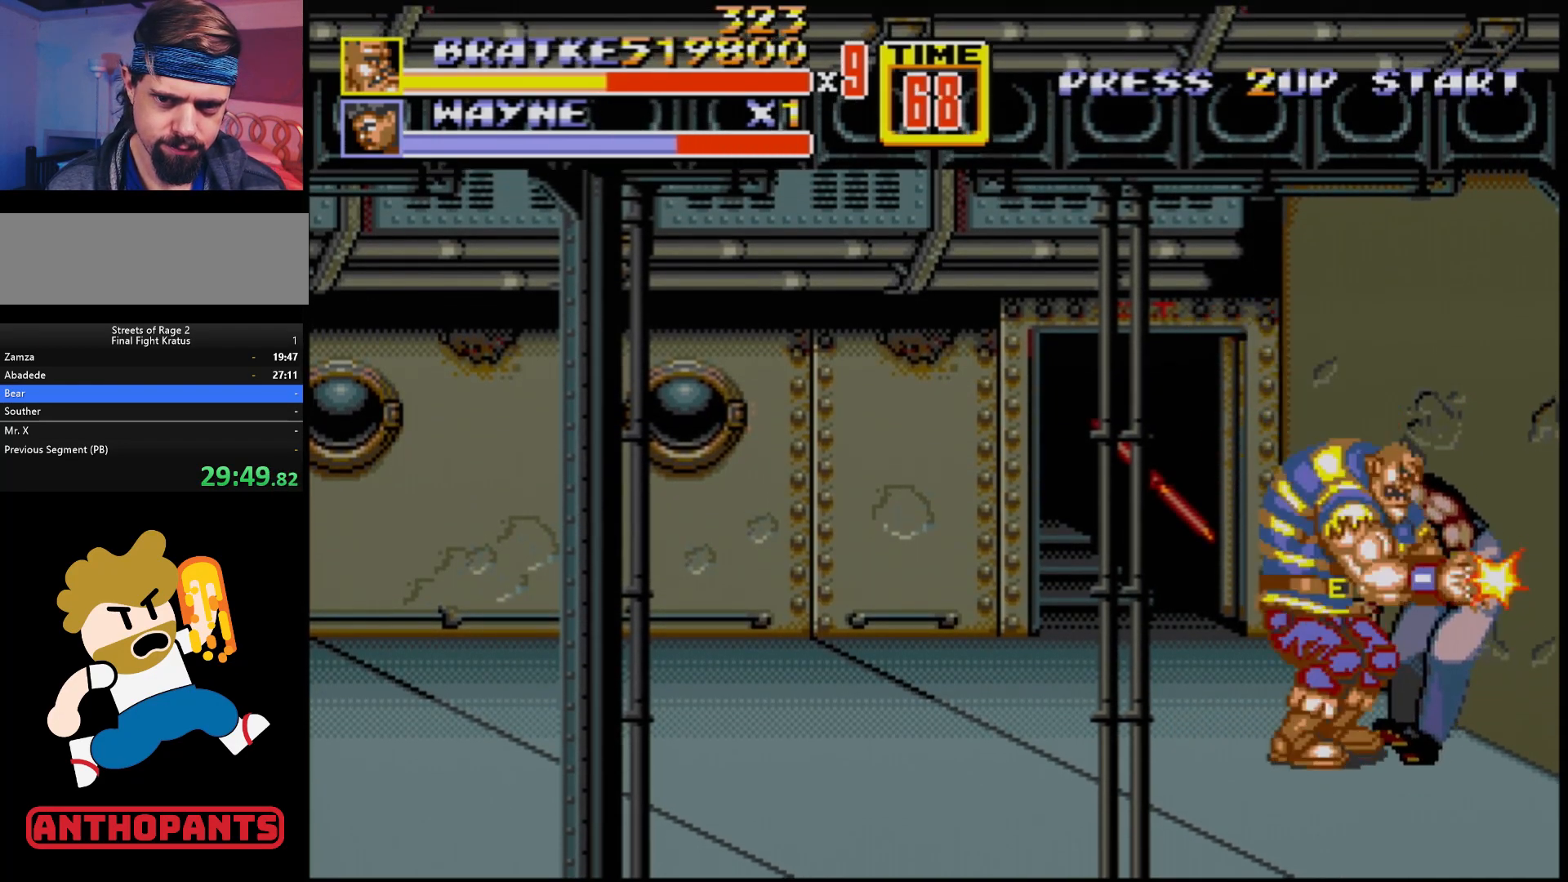
{"buttons": [], "events": []}
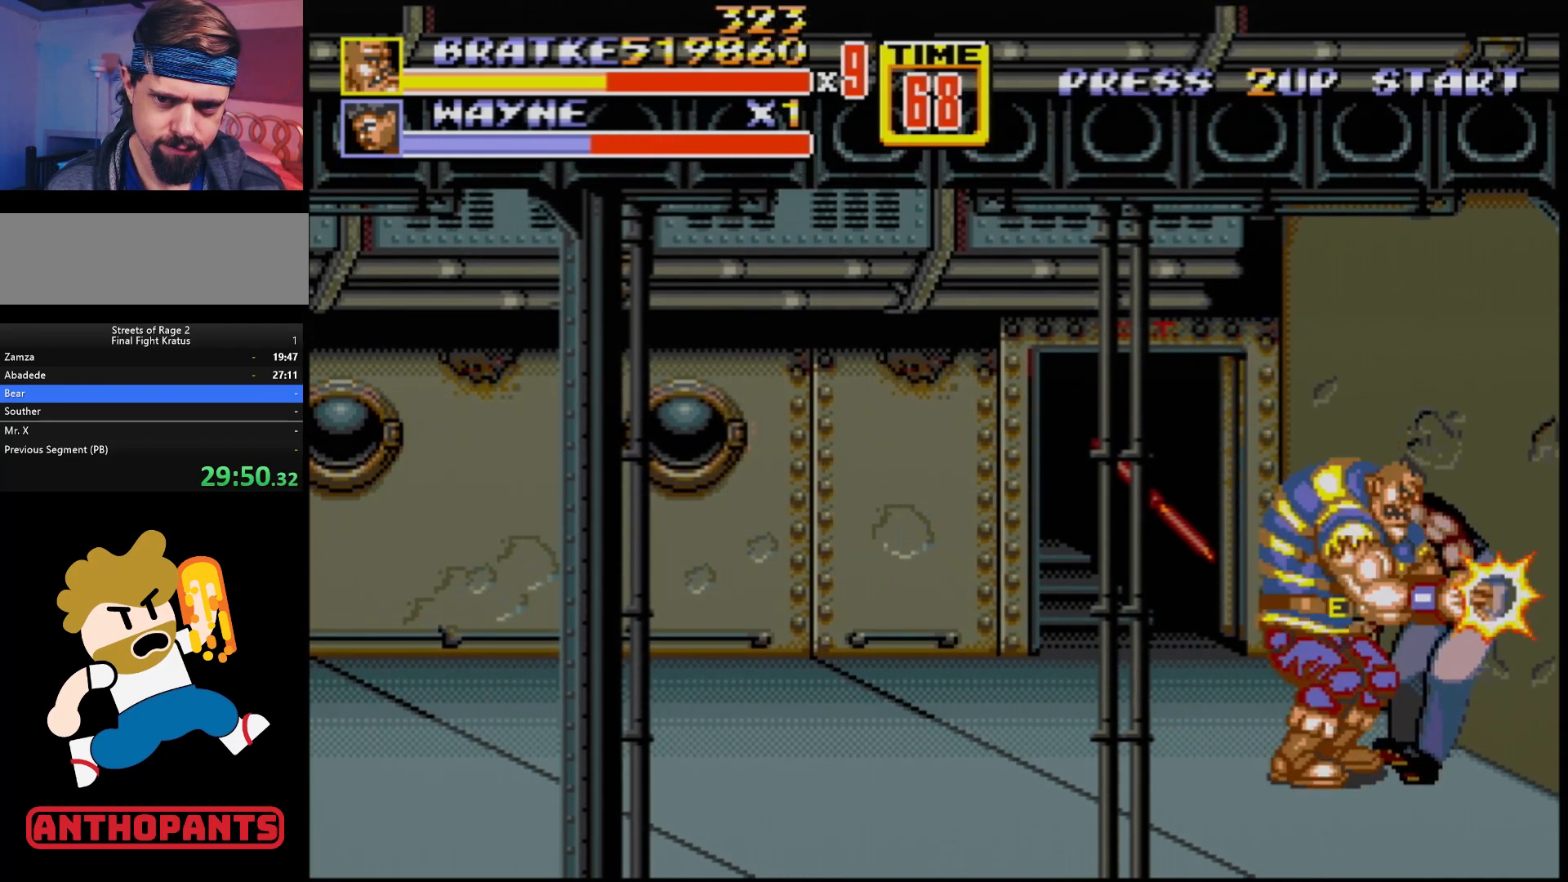
{"buttons": [], "events": []}
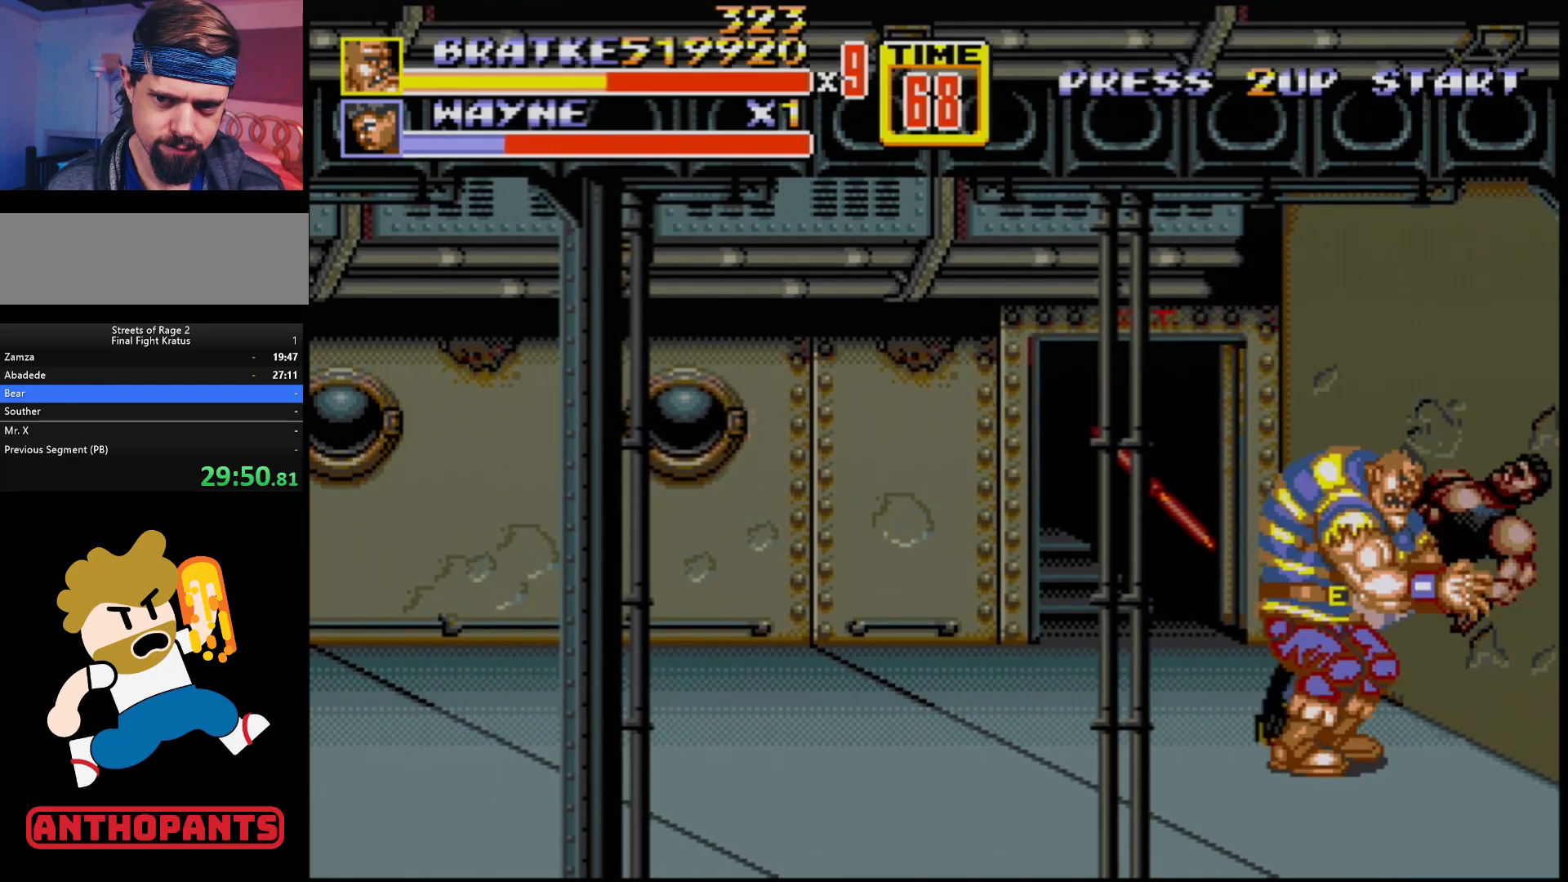
{"buttons": ["DPAD_RIGHT"], "events": [[317, "DPAD_RIGHT", "down"]]}
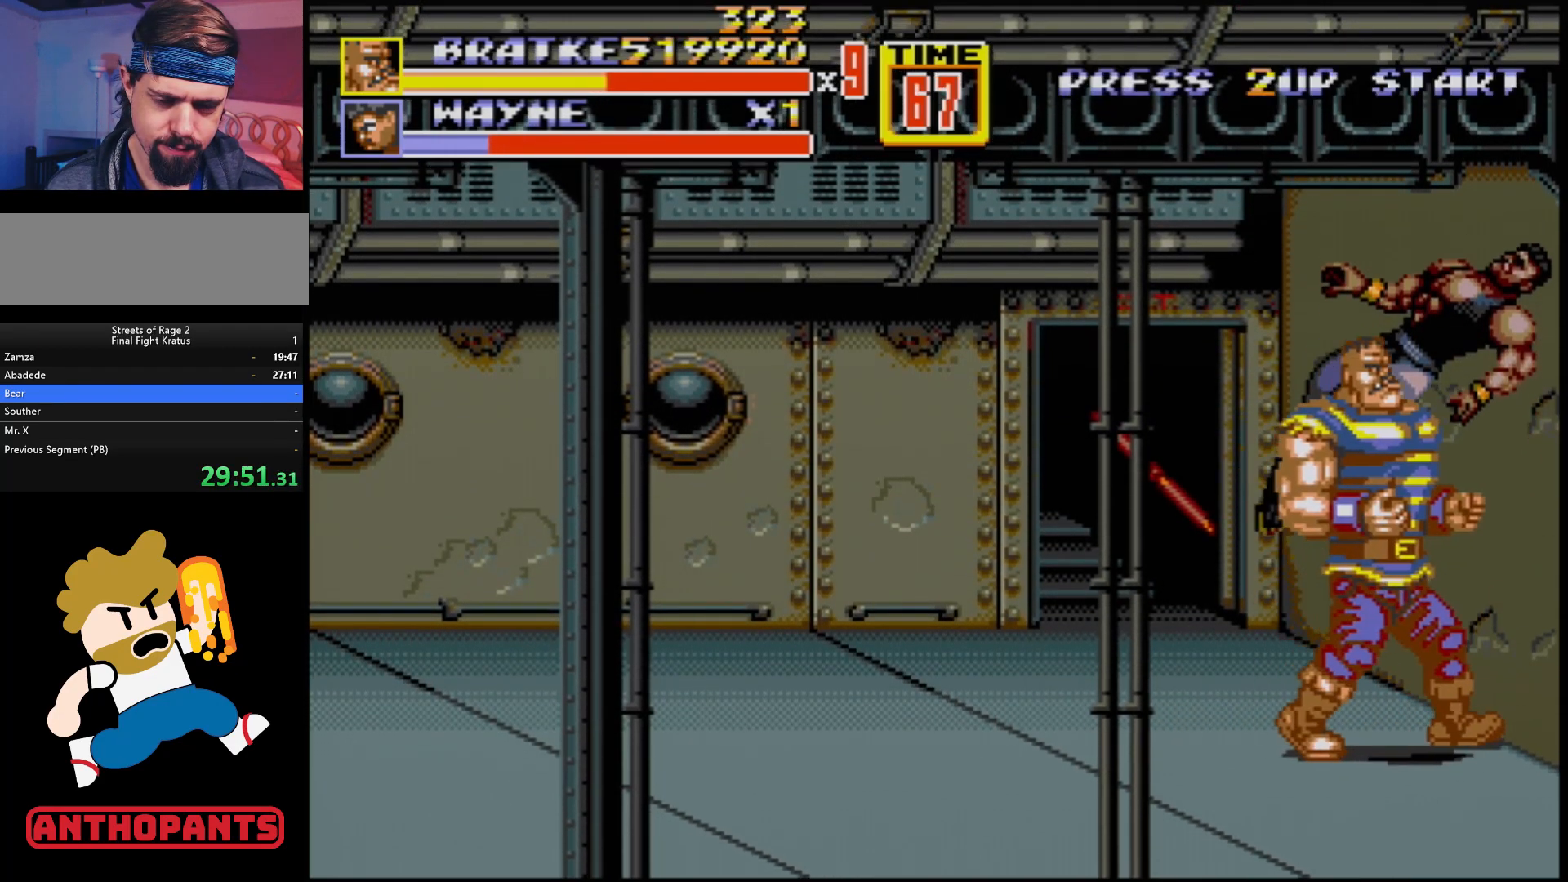
{"buttons": ["DPAD_RIGHT"], "events": []}
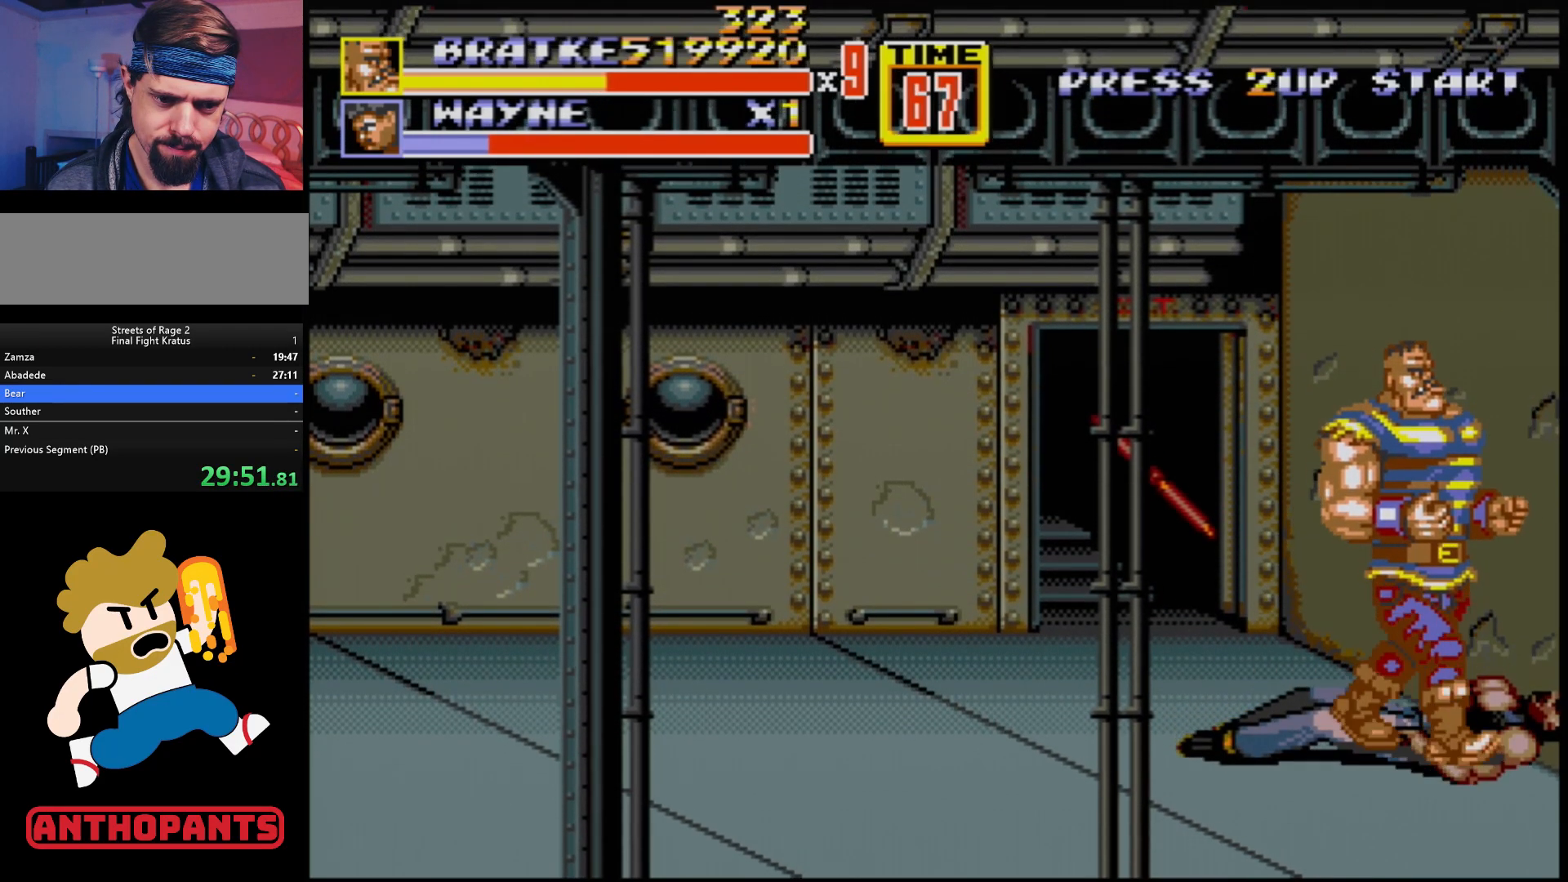
{"buttons": ["DPAD_RIGHT"], "events": []}
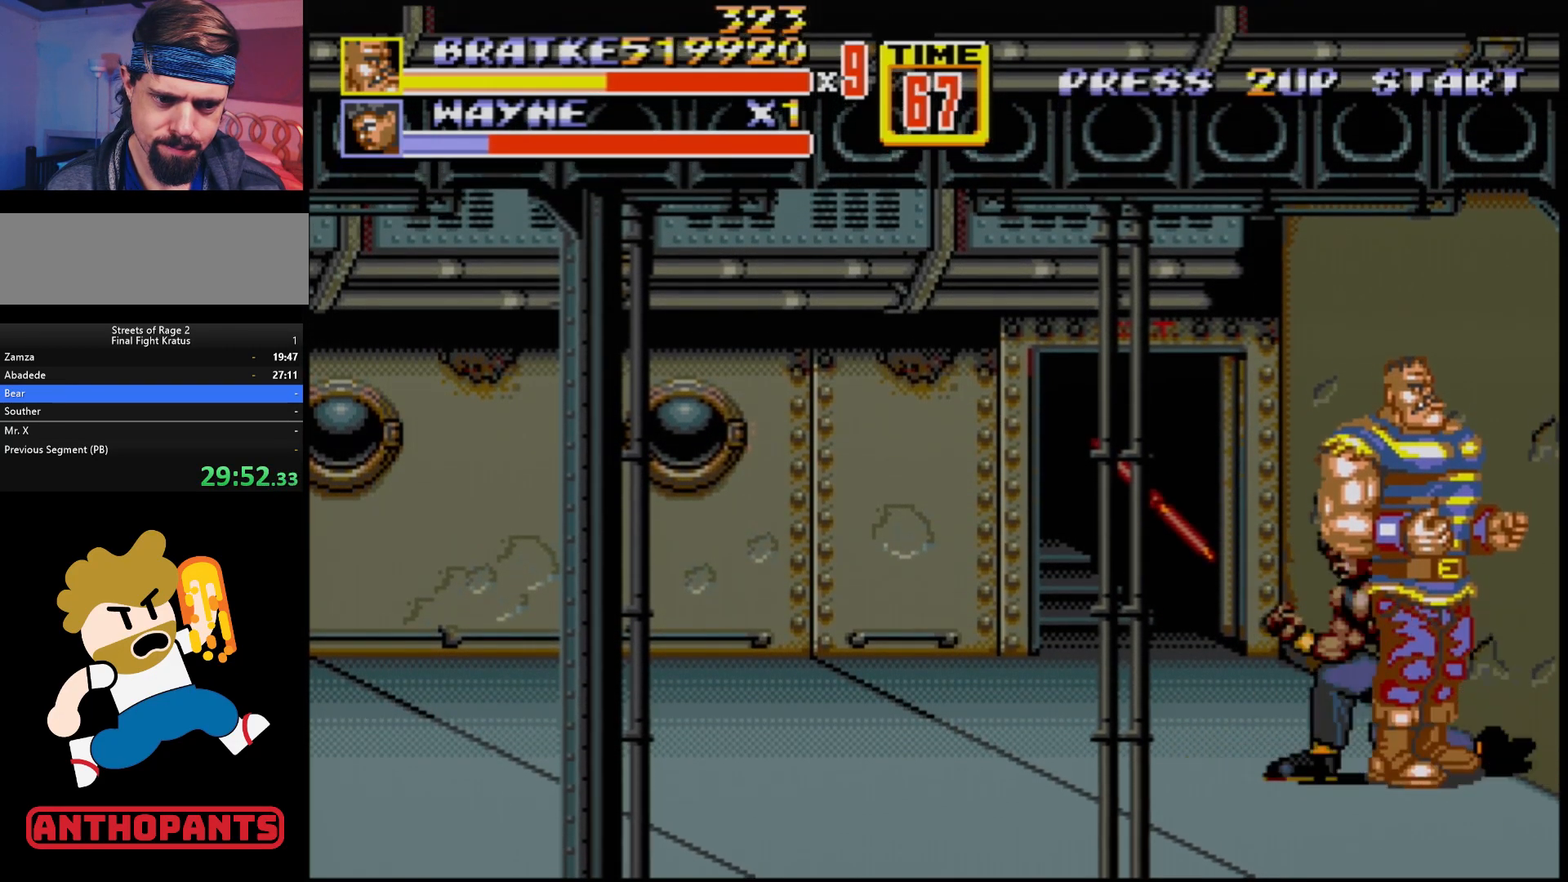
{"buttons": ["B", "DPAD_RIGHT"], "events": [[433, "B", "down"]]}
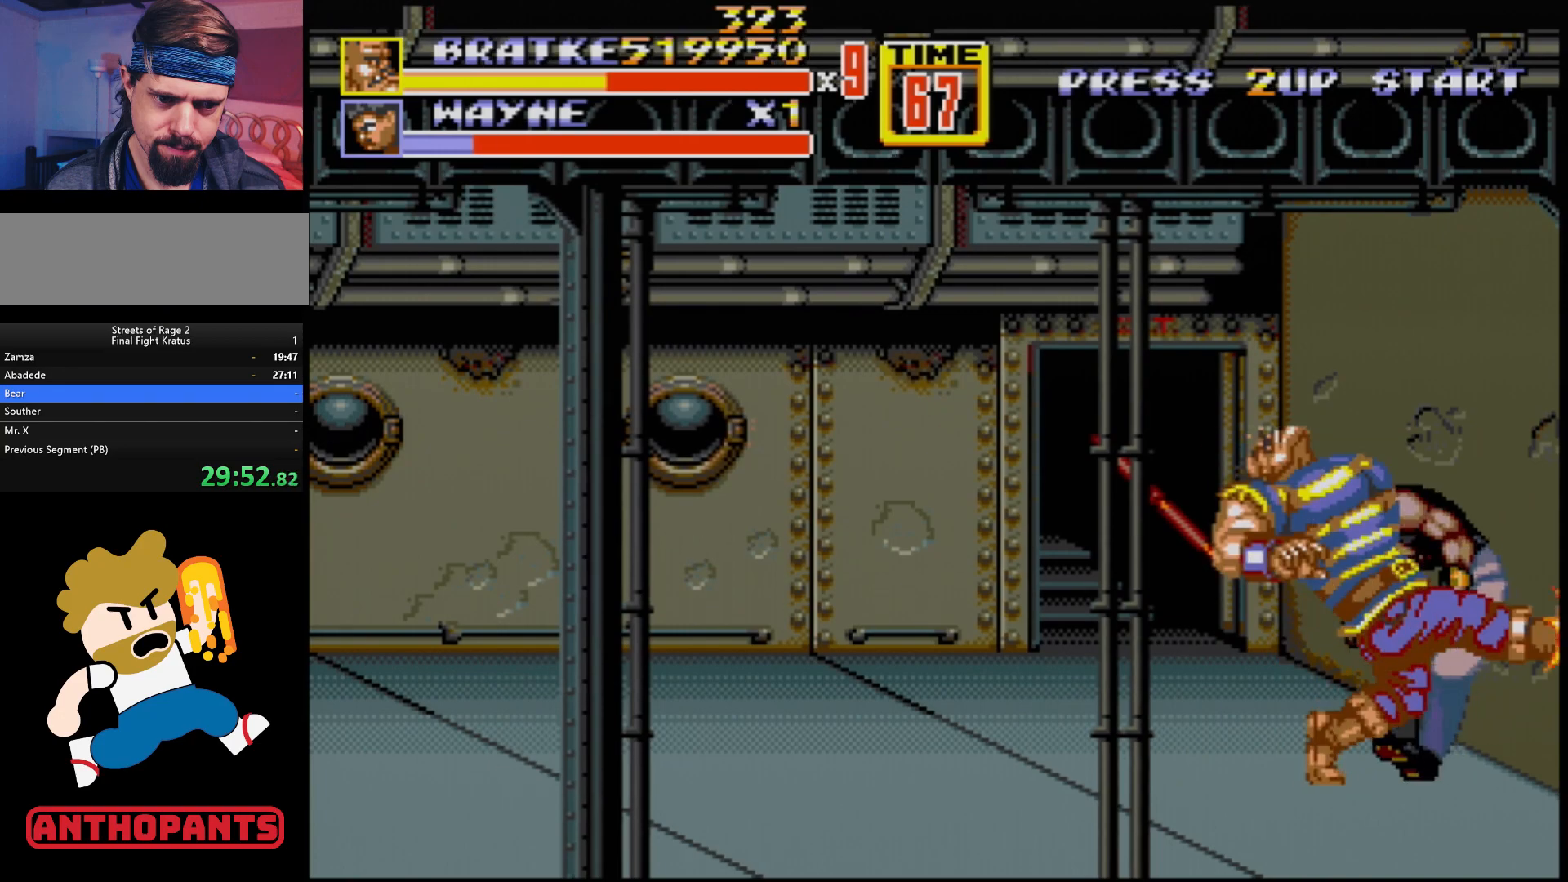
{"buttons": ["DPAD_RIGHT"], "events": [[150, "B", "up"], [283, "B", "down"], [500, "B", "up"]]}
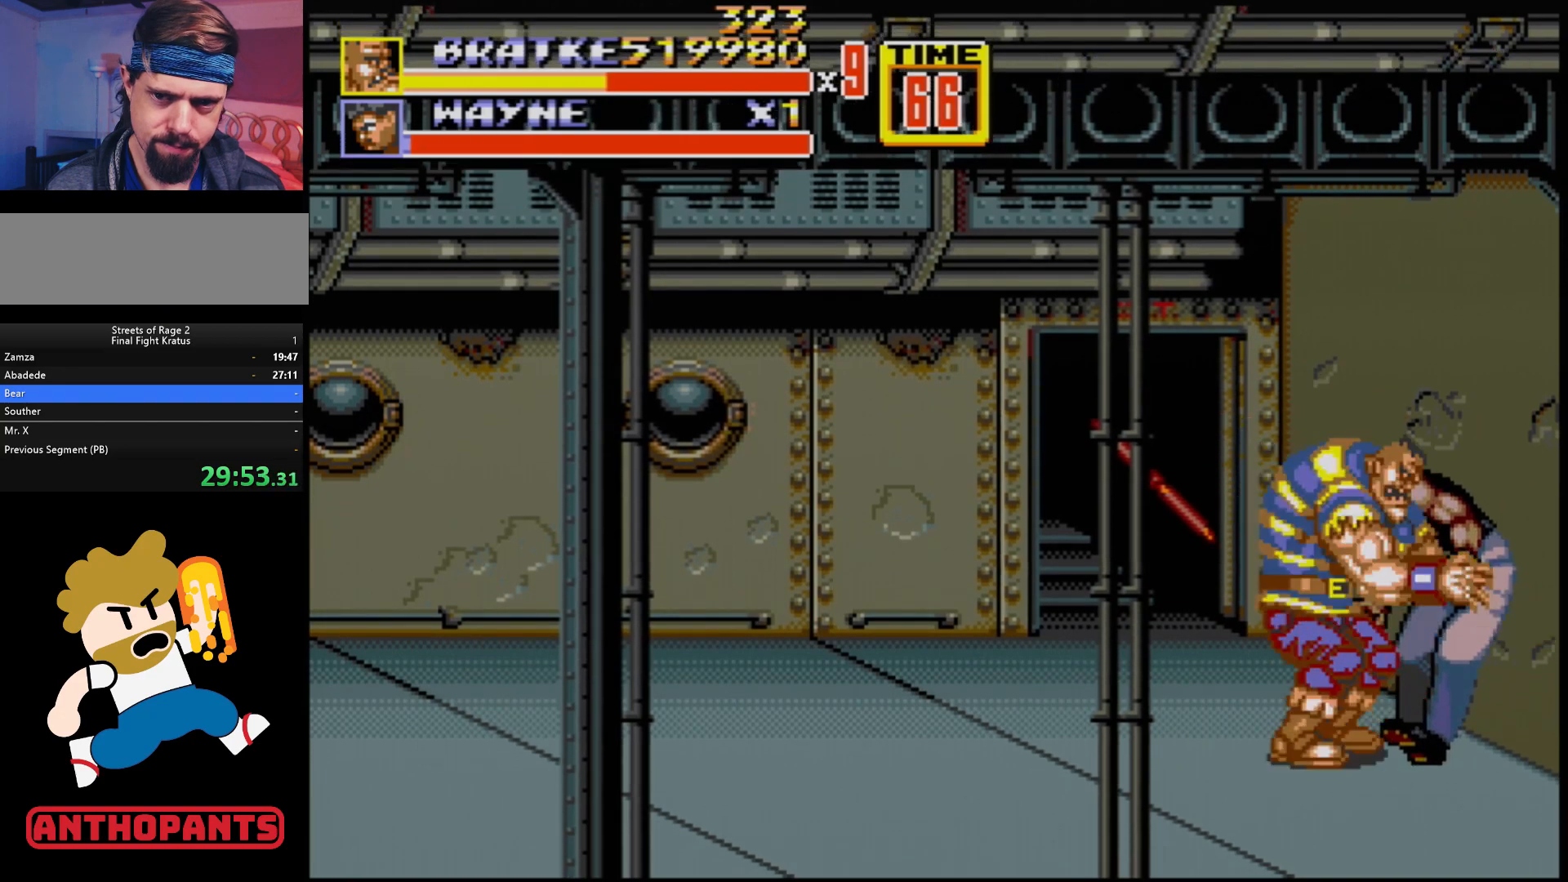
{"buttons": [], "events": [[17, "DPAD_RIGHT", "up"], [100, "DPAD_LEFT", "down"], [117, "B", "down"], [233, "DPAD_LEFT", "up"], [250, "B", "up"]]}
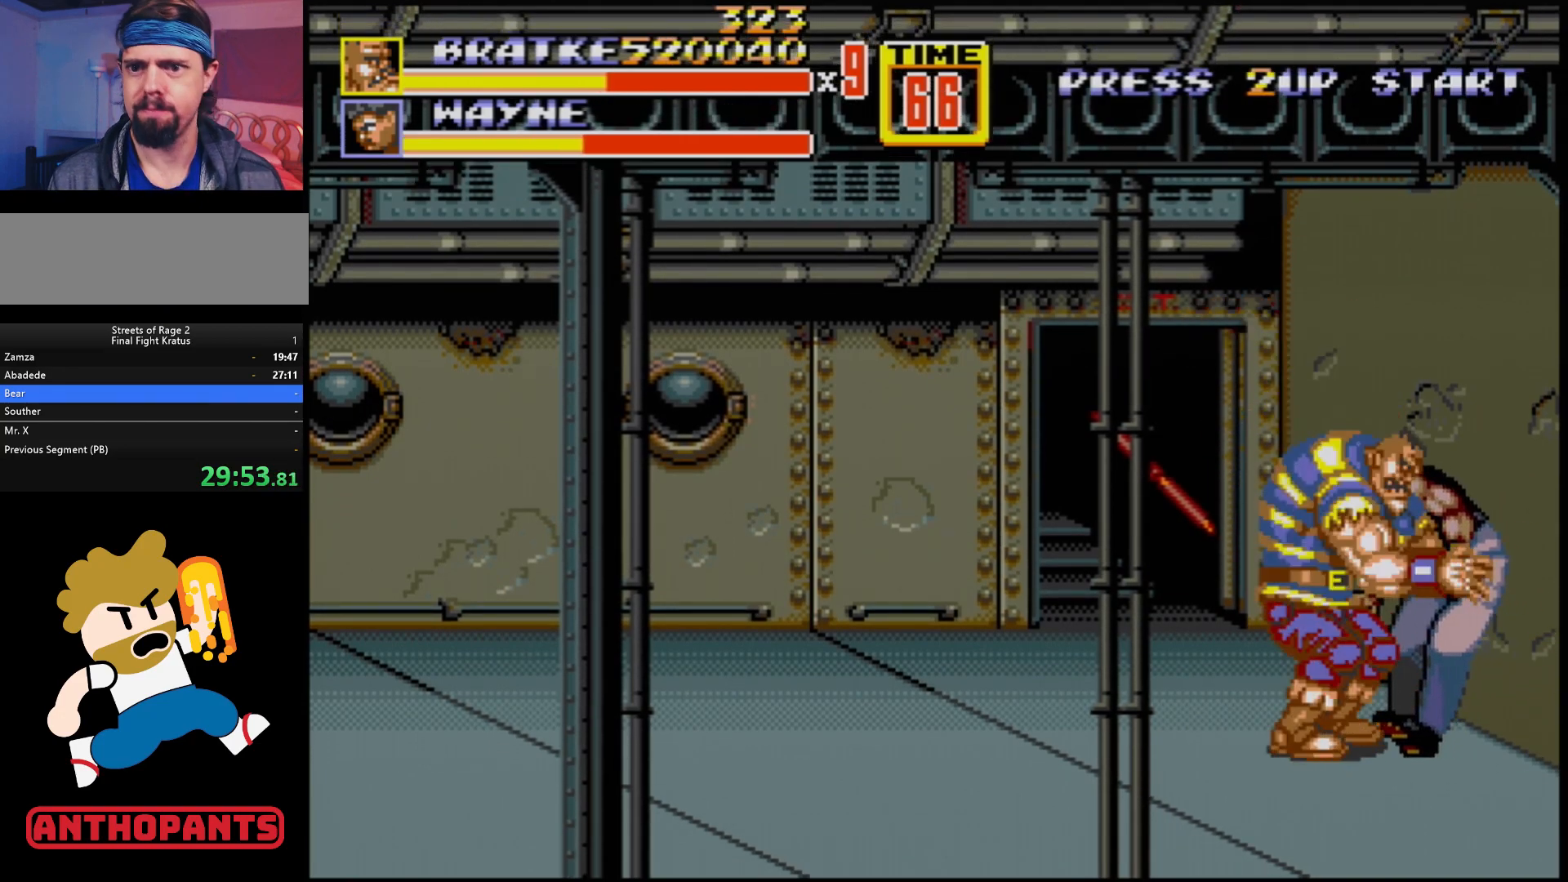
{"buttons": [], "events": []}
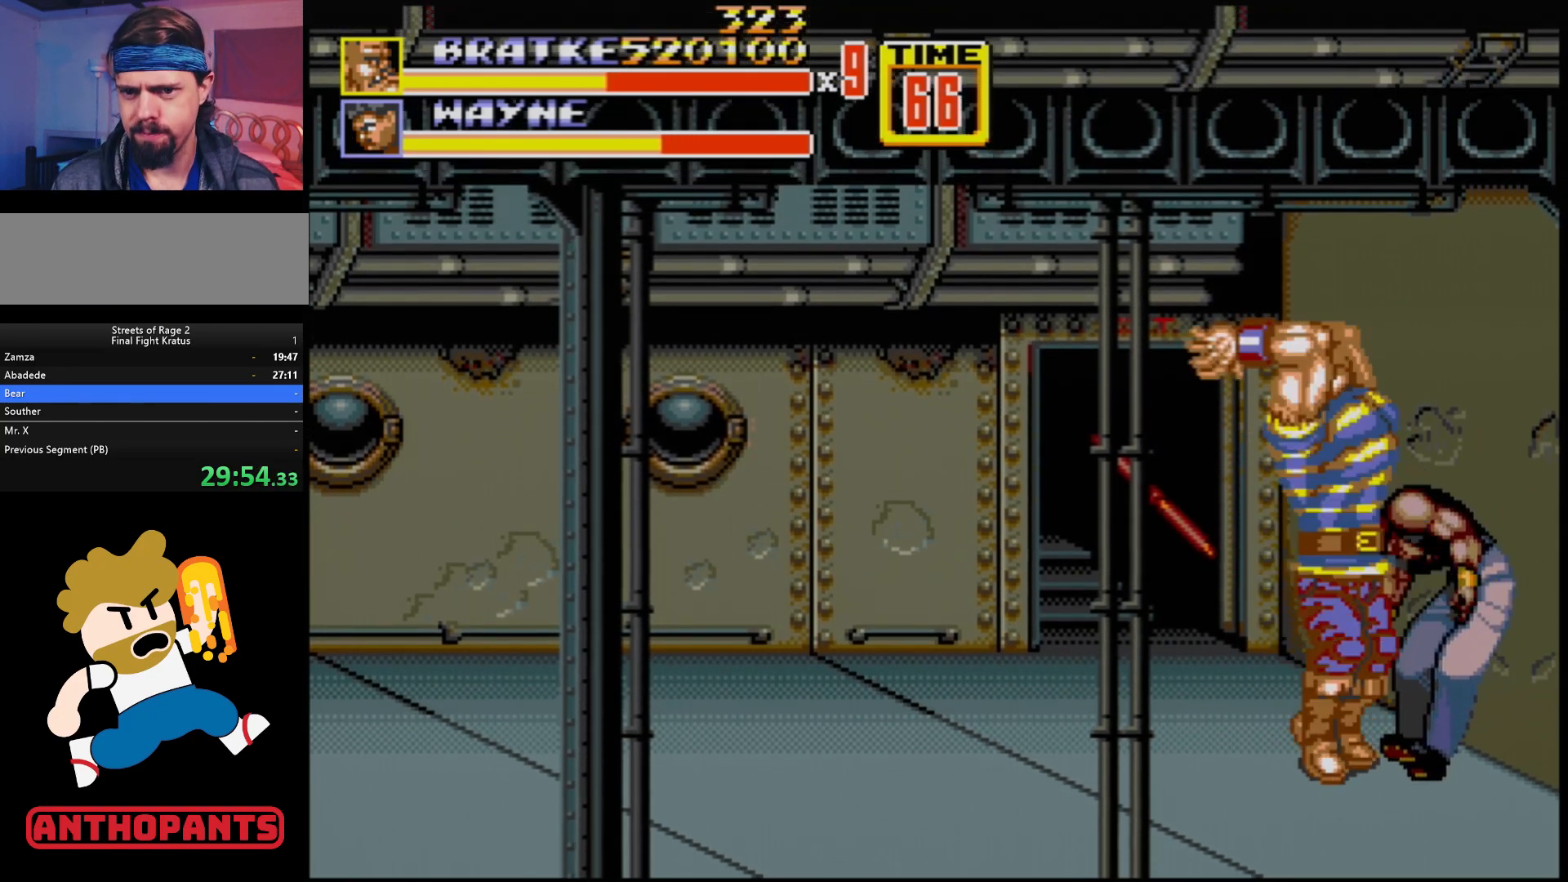
{"buttons": [], "events": []}
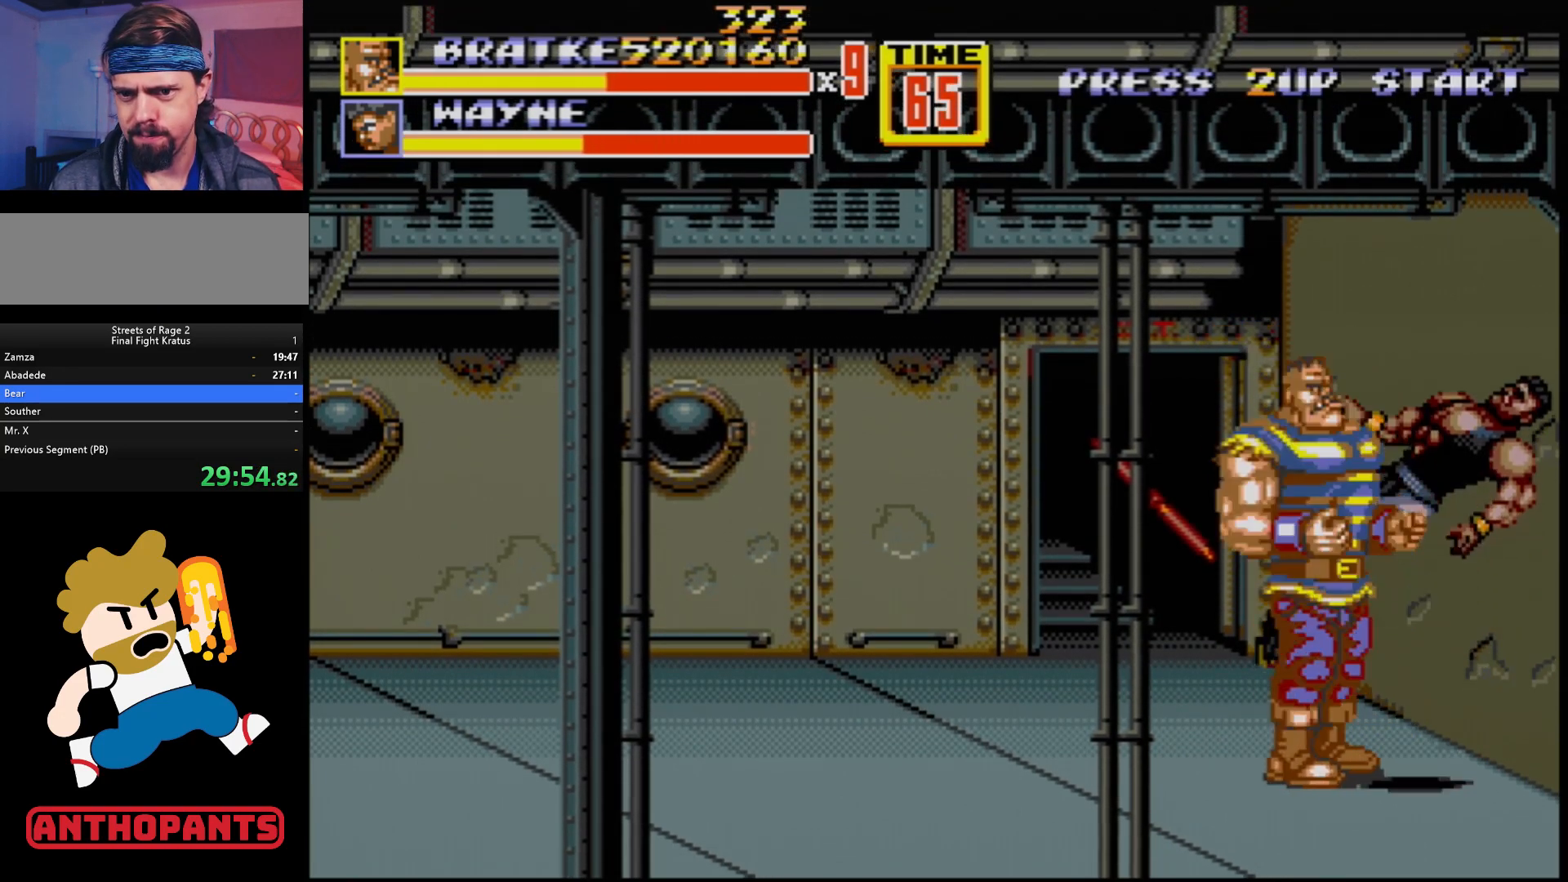
{"buttons": ["DPAD_RIGHT"], "events": [[283, "DPAD_RIGHT", "down"]]}
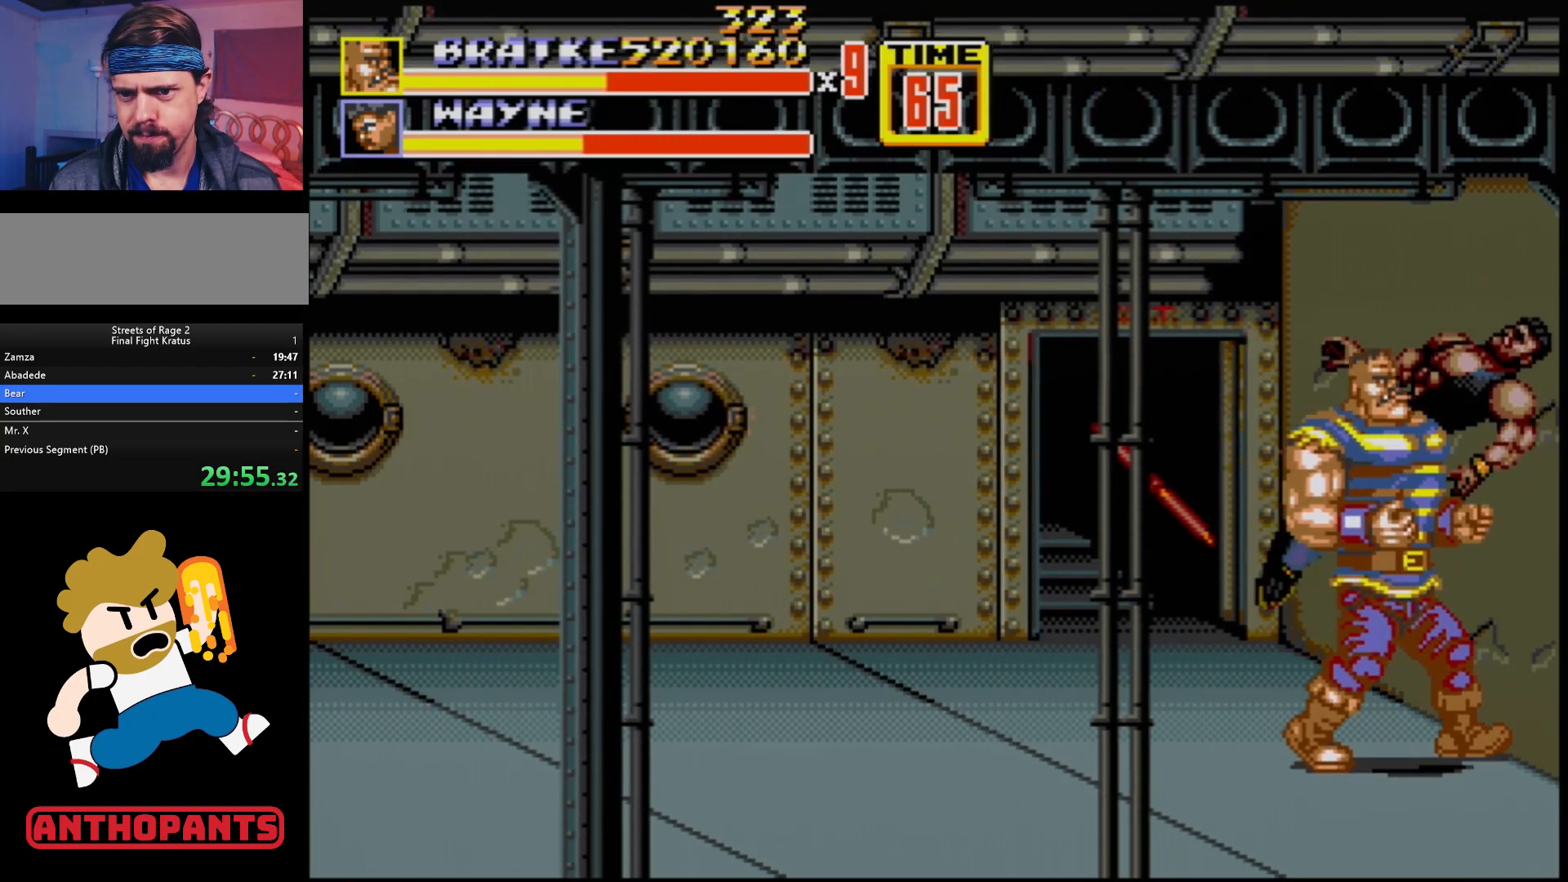
{"buttons": ["DPAD_RIGHT"], "events": []}
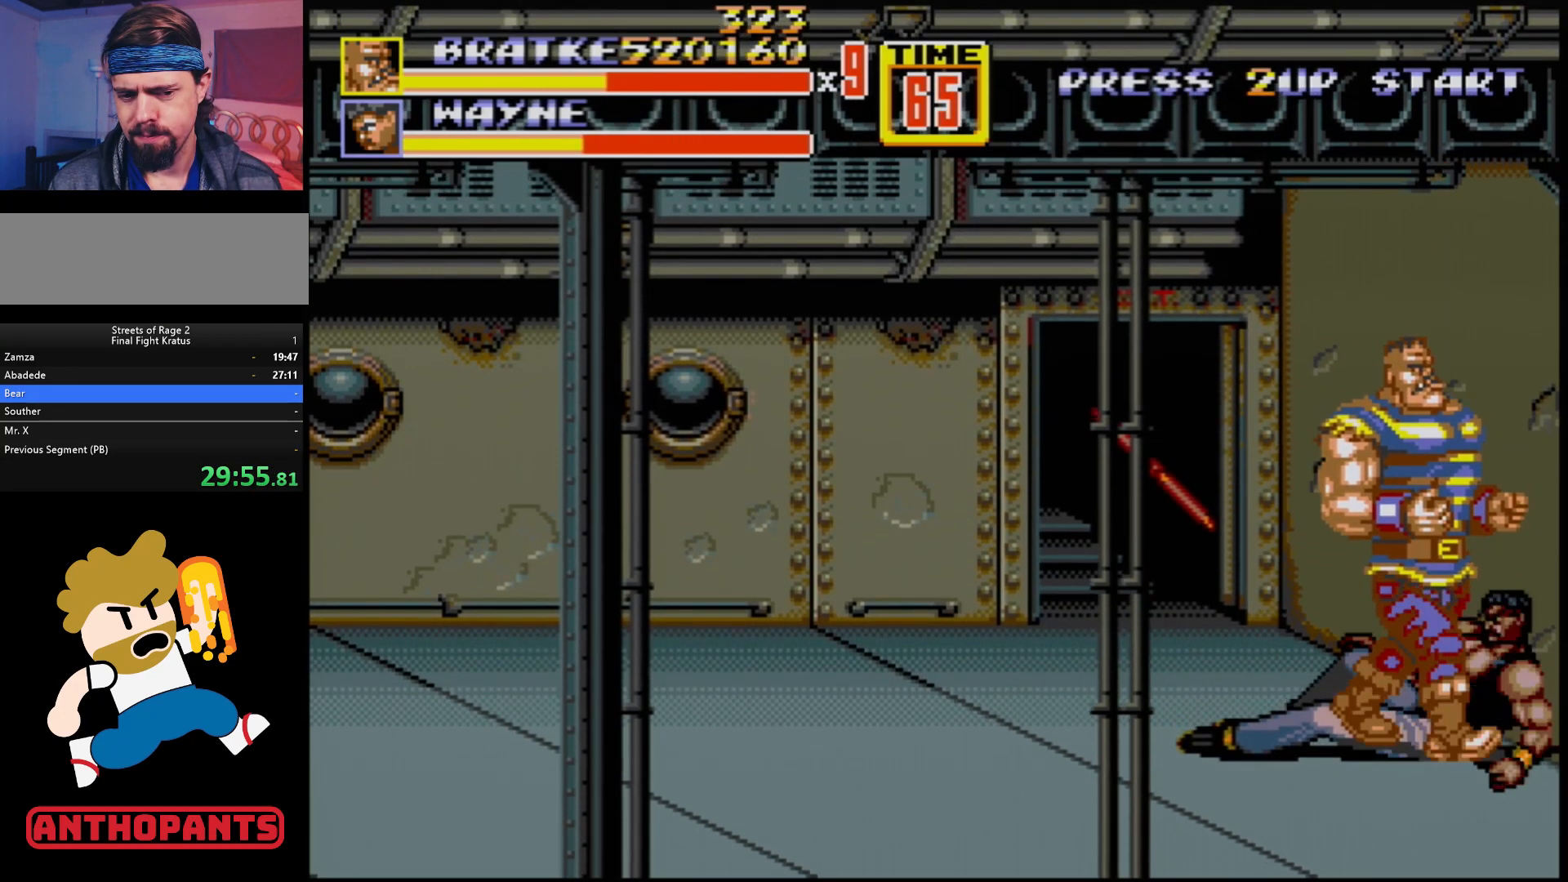
{"buttons": ["DPAD_RIGHT"], "events": []}
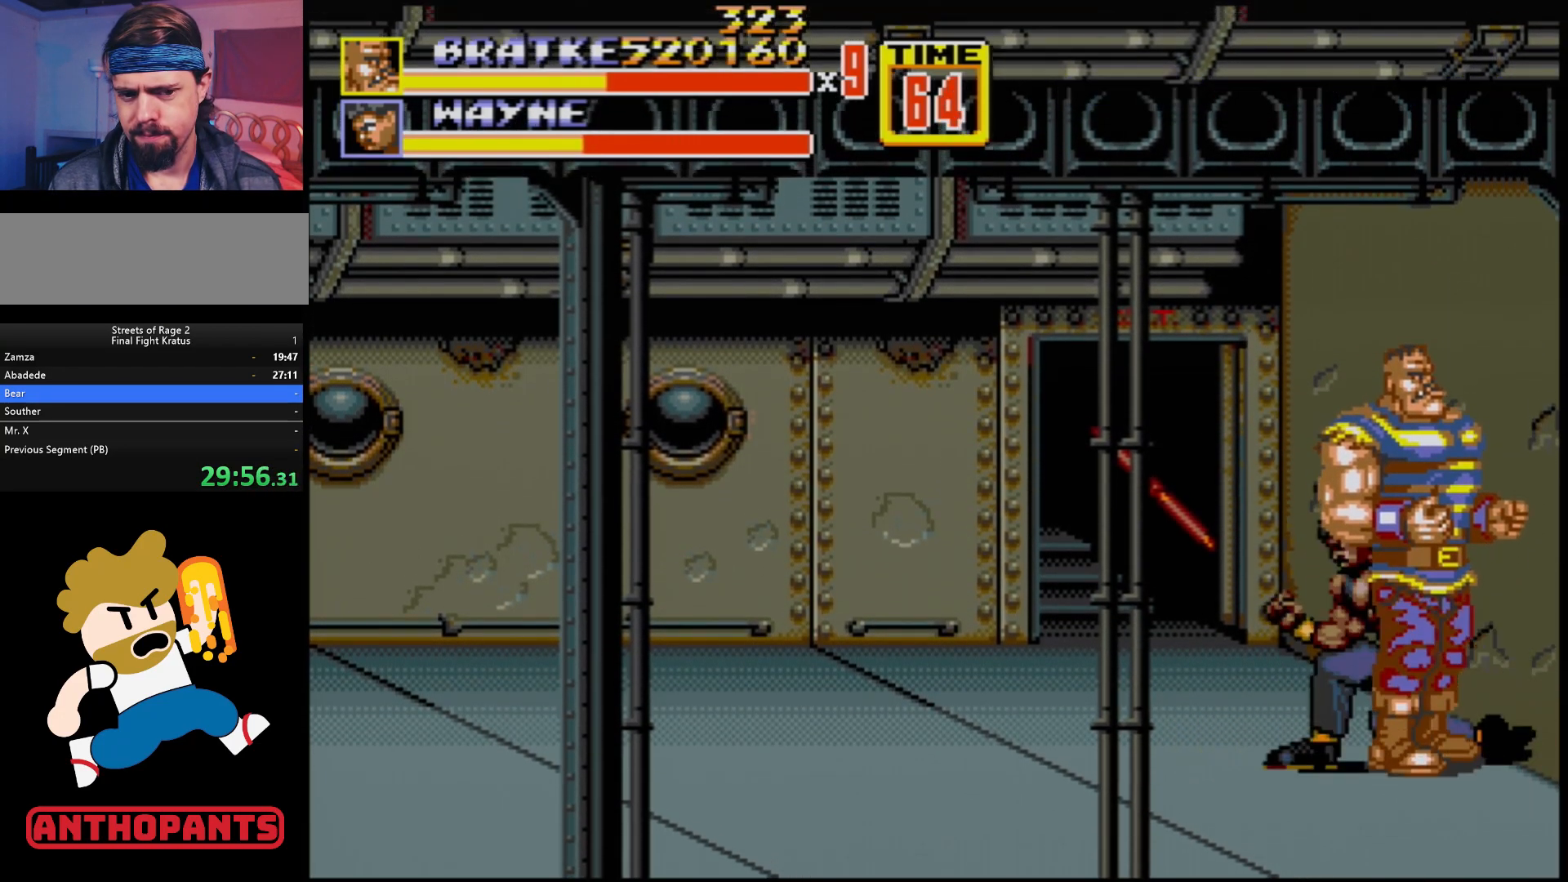
{"buttons": ["DPAD_RIGHT"], "events": [[300, "B", "down"], [467, "B", "up"]]}
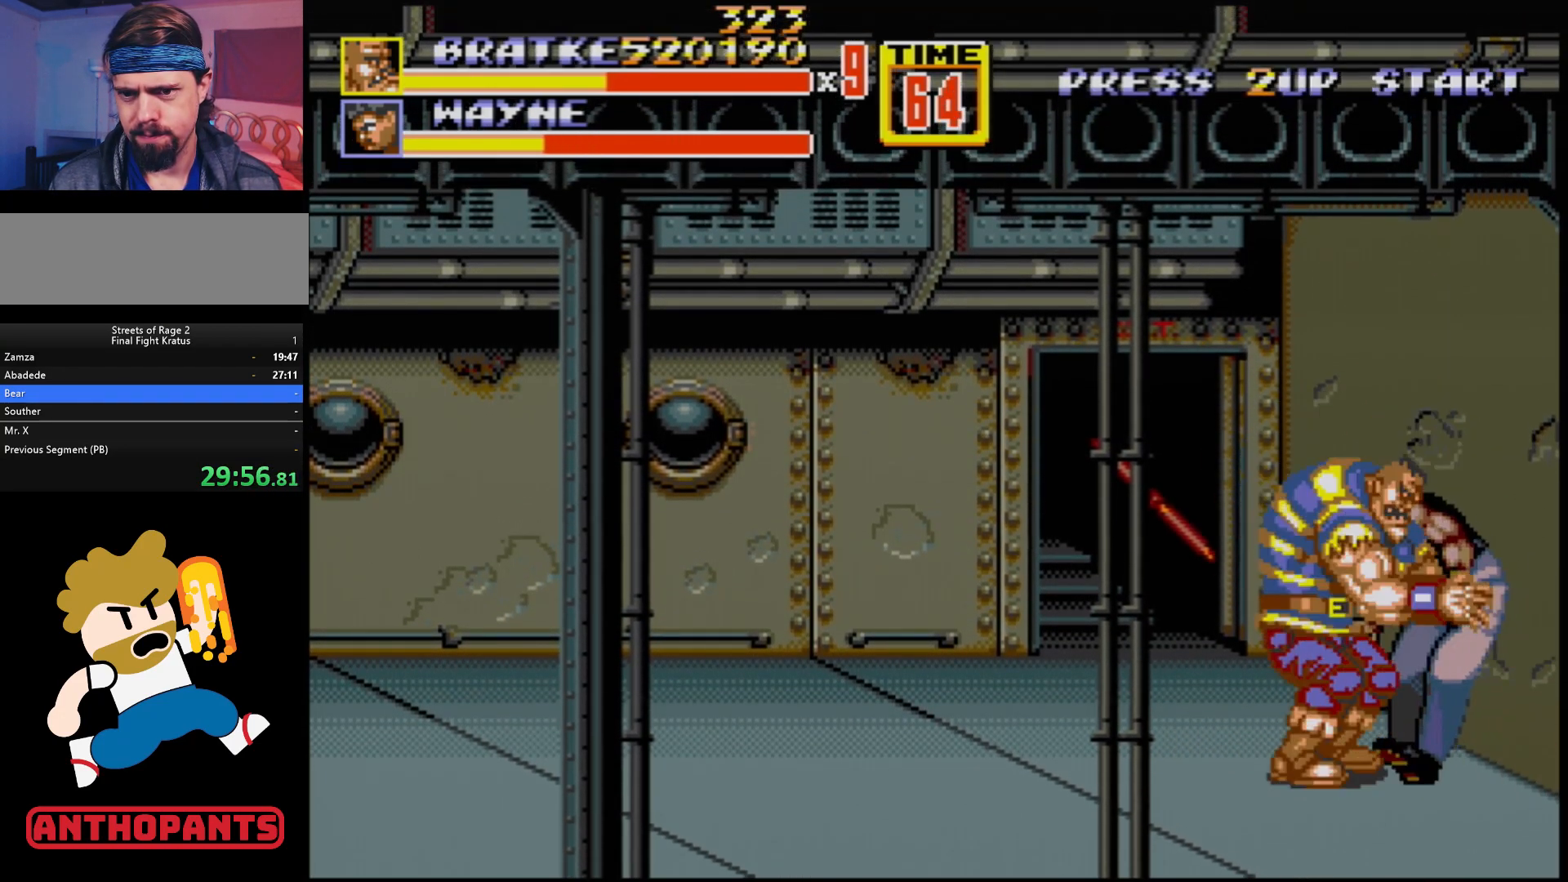
{"buttons": ["B", "DPAD_LEFT"], "events": [[150, "B", "down"], [367, "DPAD_RIGHT", "up"], [383, "B", "up"], [450, "DPAD_LEFT", "down"], [467, "B", "down"]]}
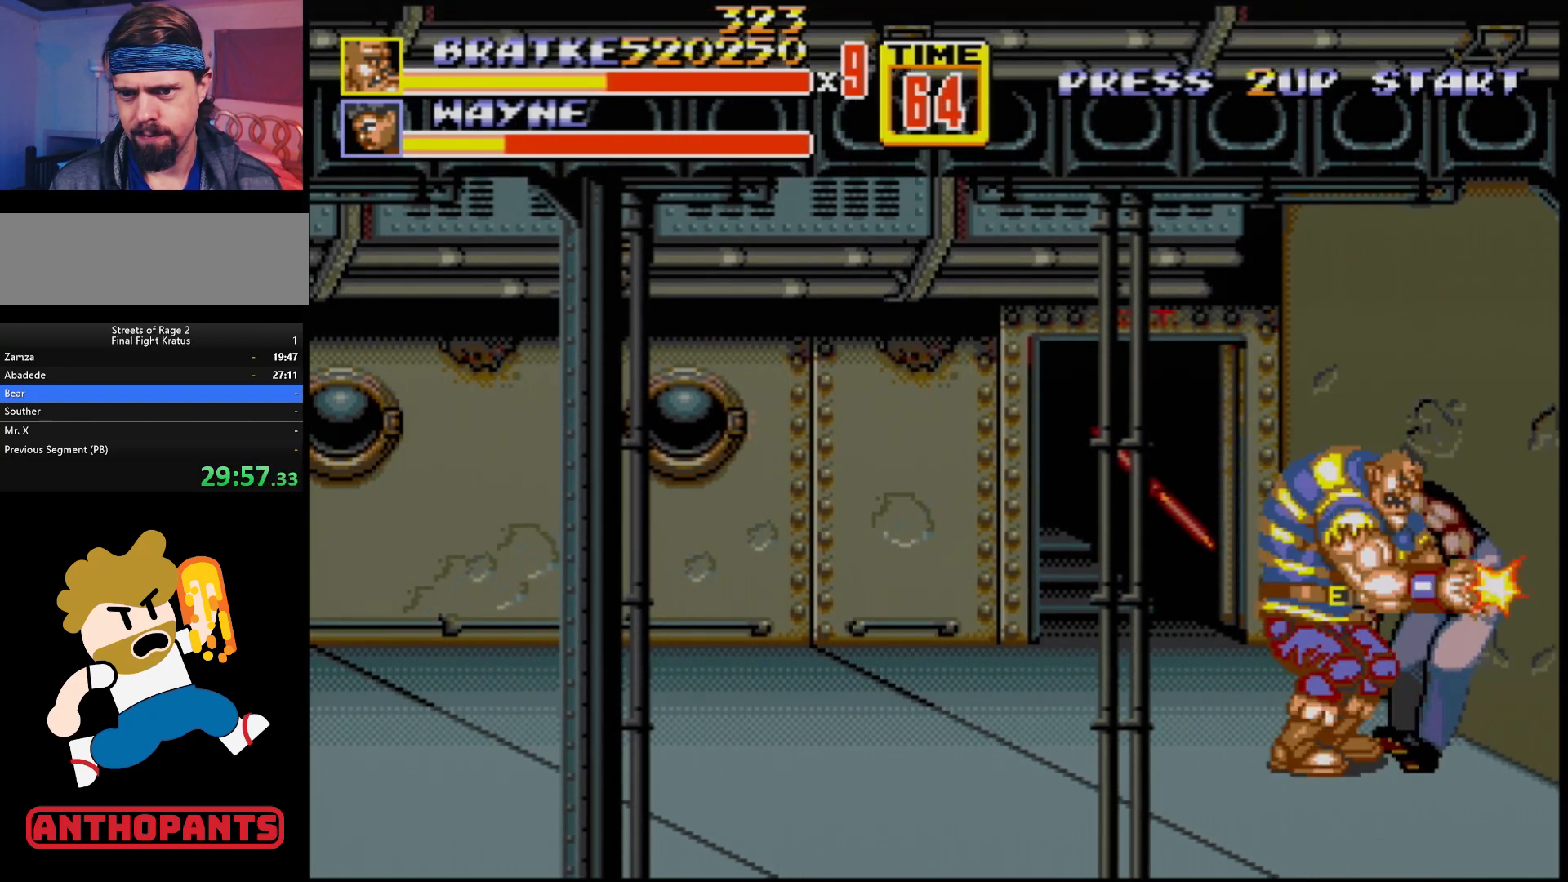
{"buttons": [], "events": [[133, "DPAD_LEFT", "up"], [150, "B", "up"]]}
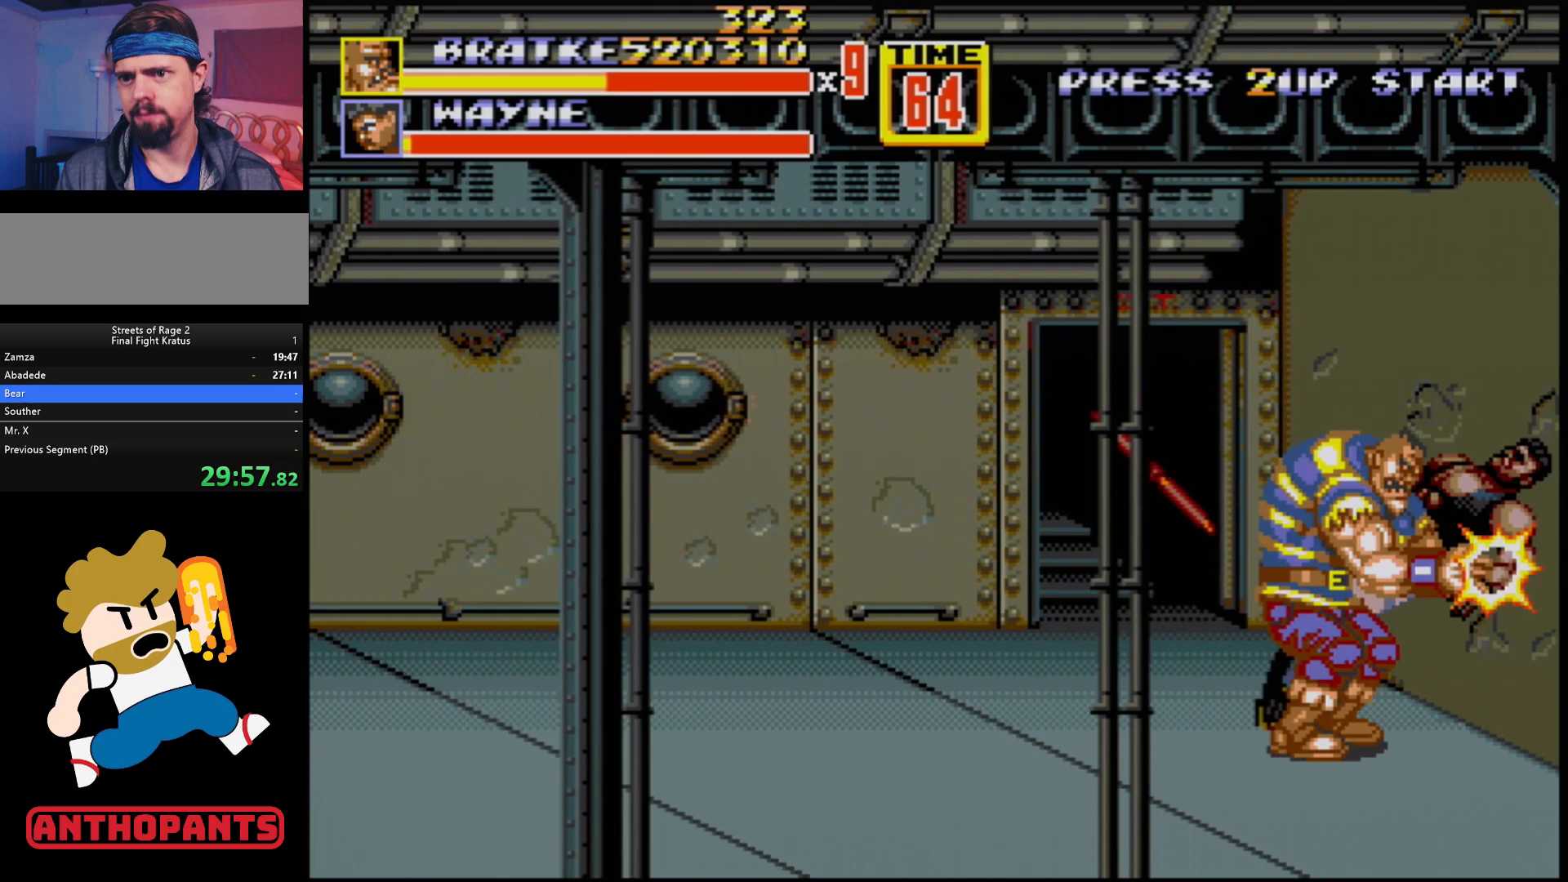
{"buttons": [], "events": []}
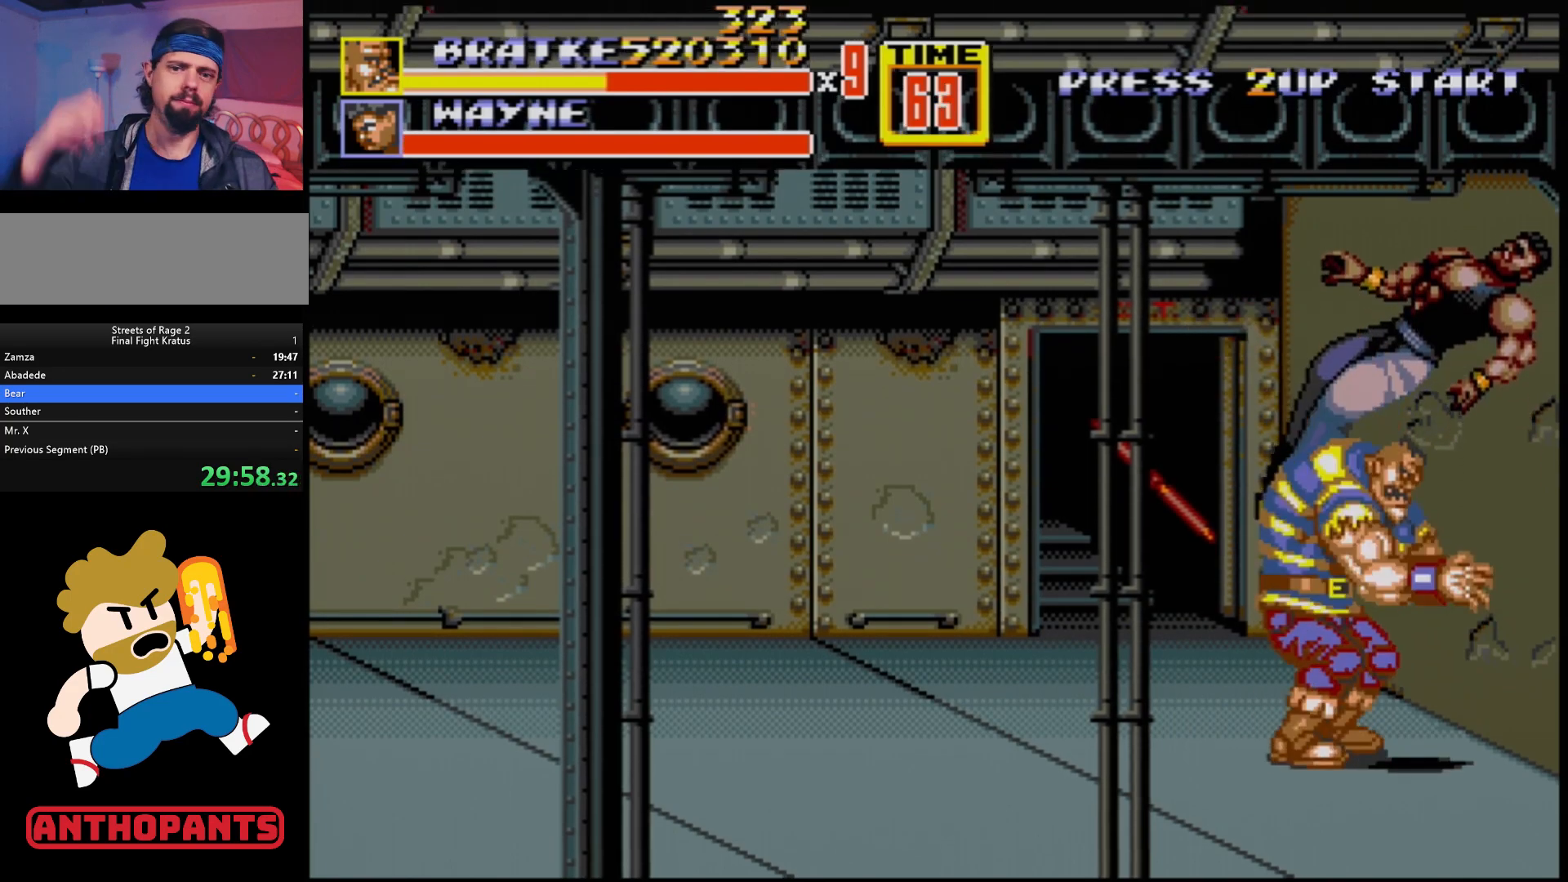
{"buttons": [], "events": []}
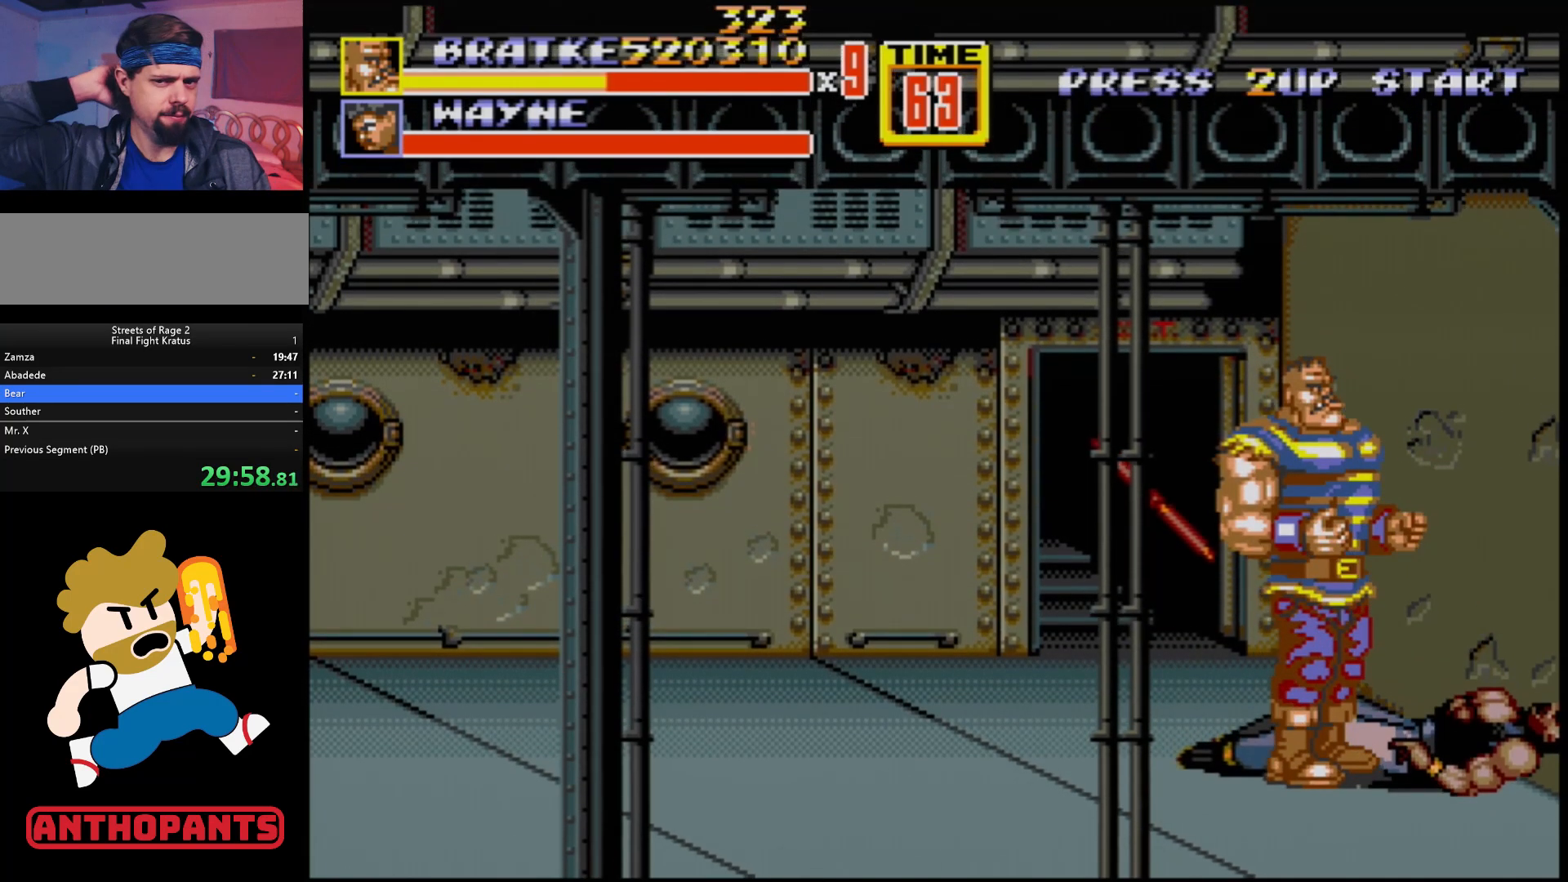
{"buttons": [], "events": []}
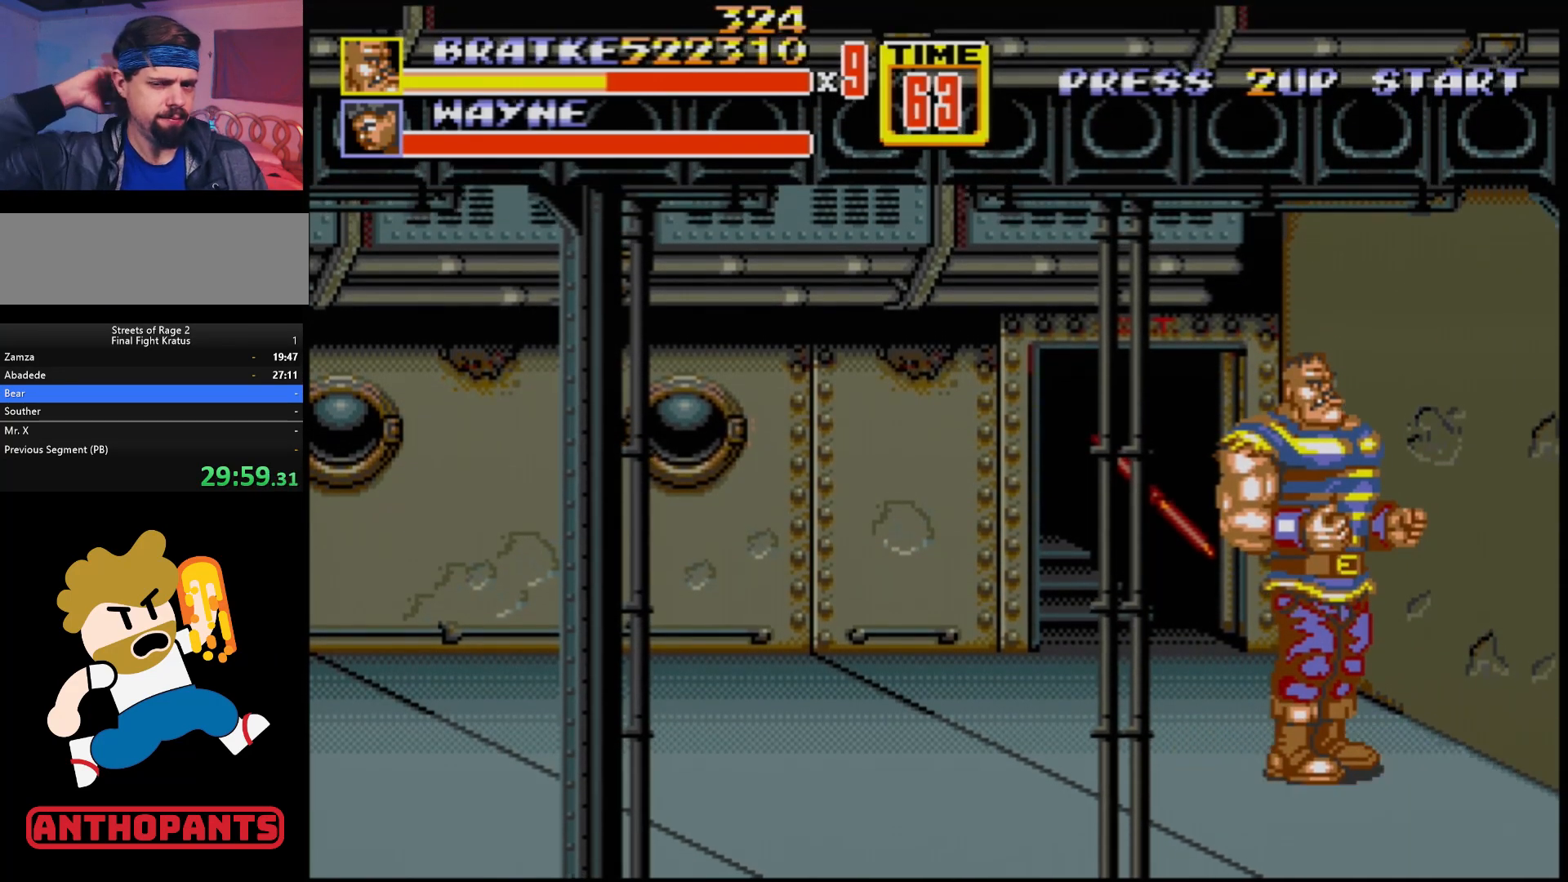
{"buttons": [], "events": []}
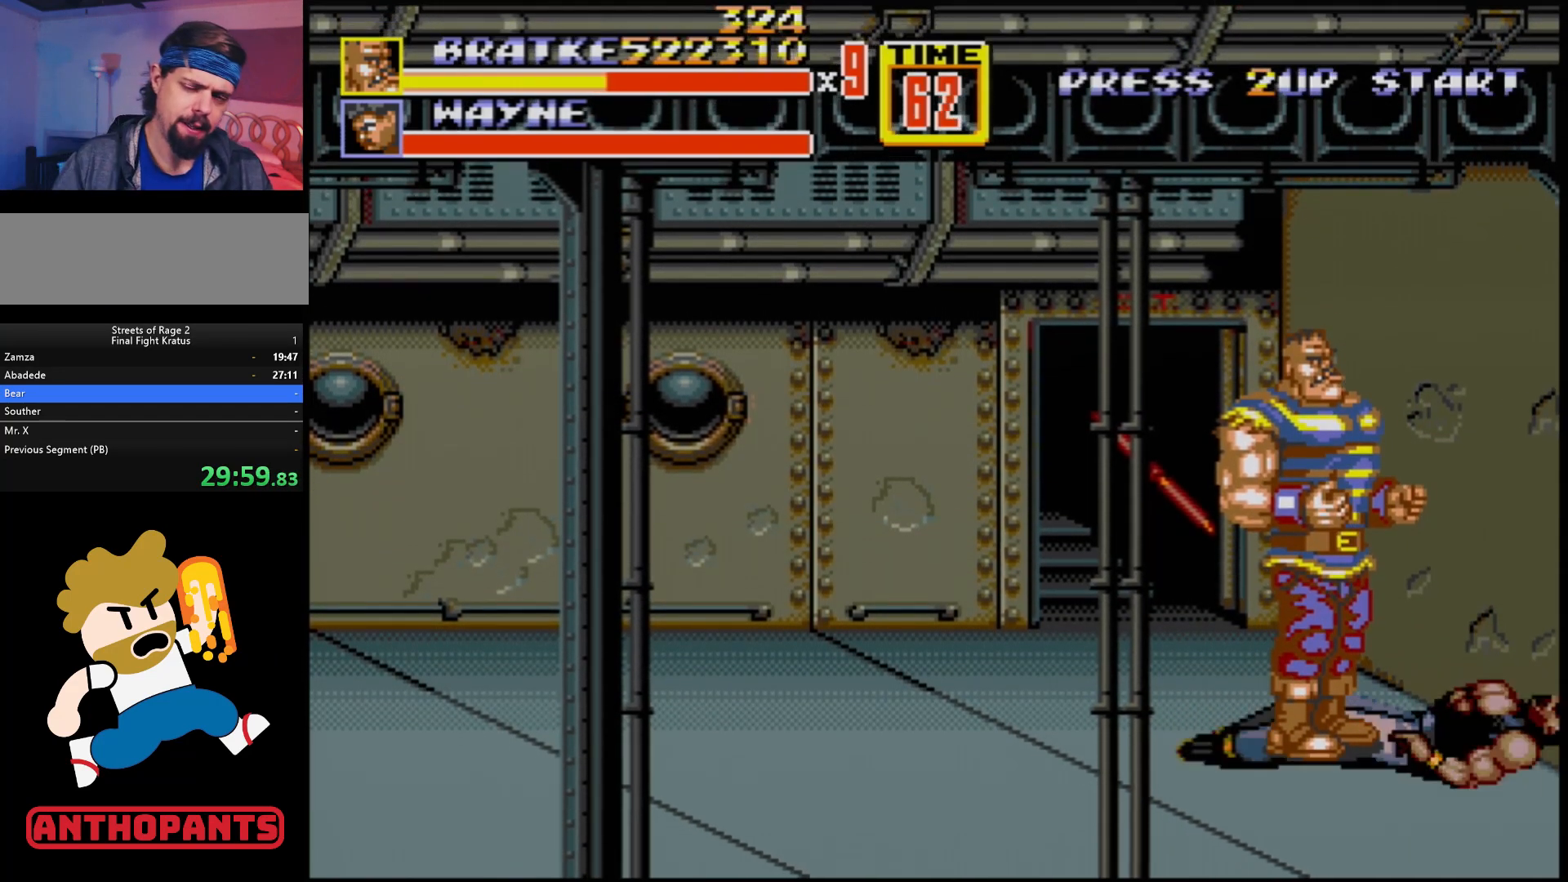
{"buttons": [], "events": []}
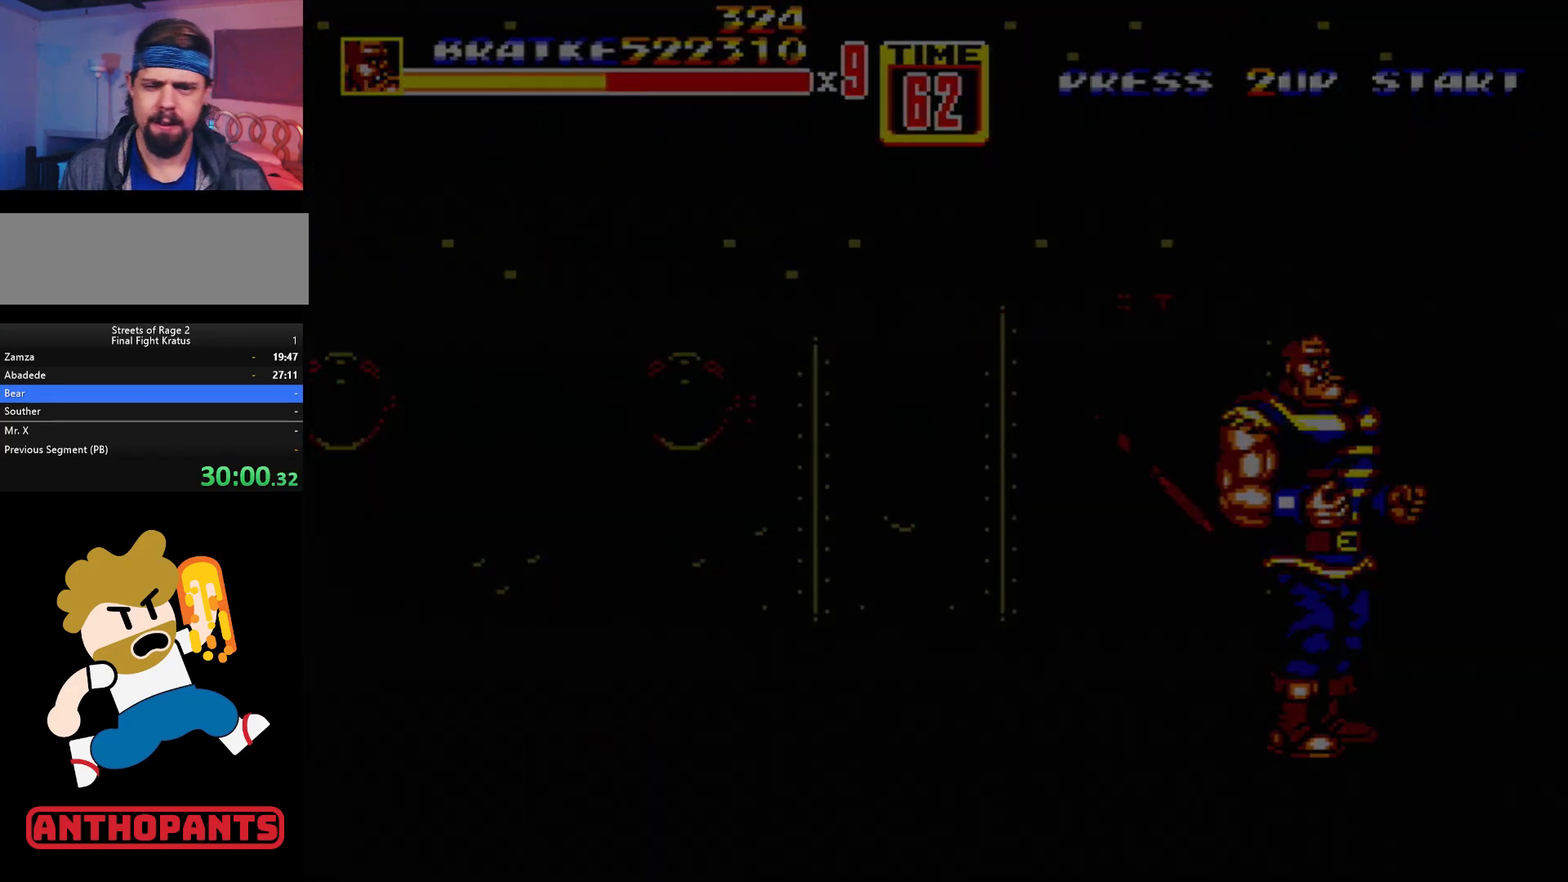
{"buttons": [], "events": []}
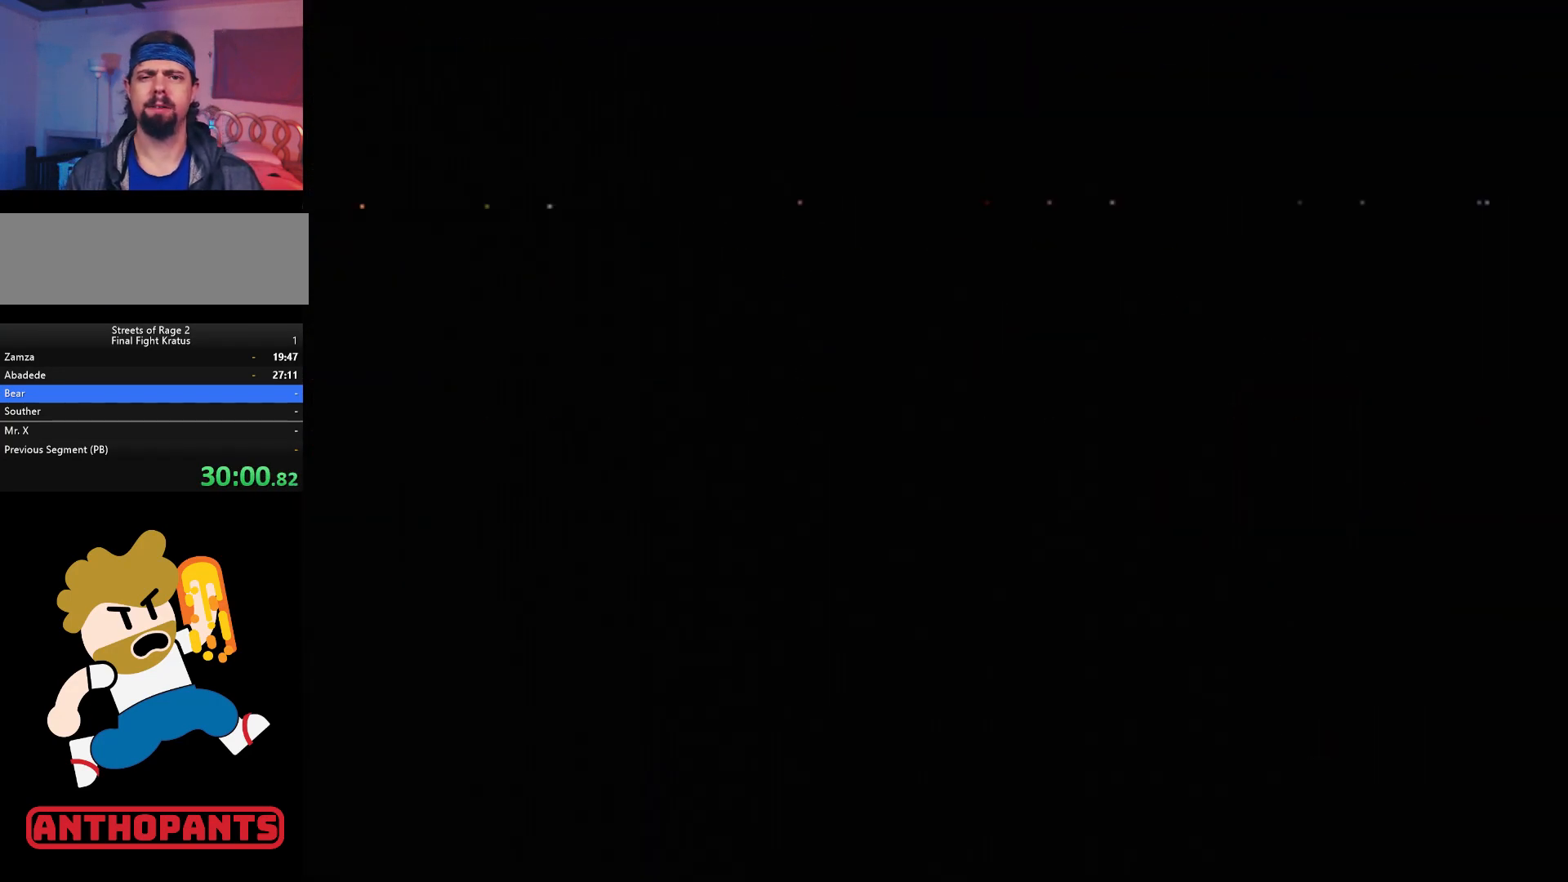
{"buttons": [], "events": []}
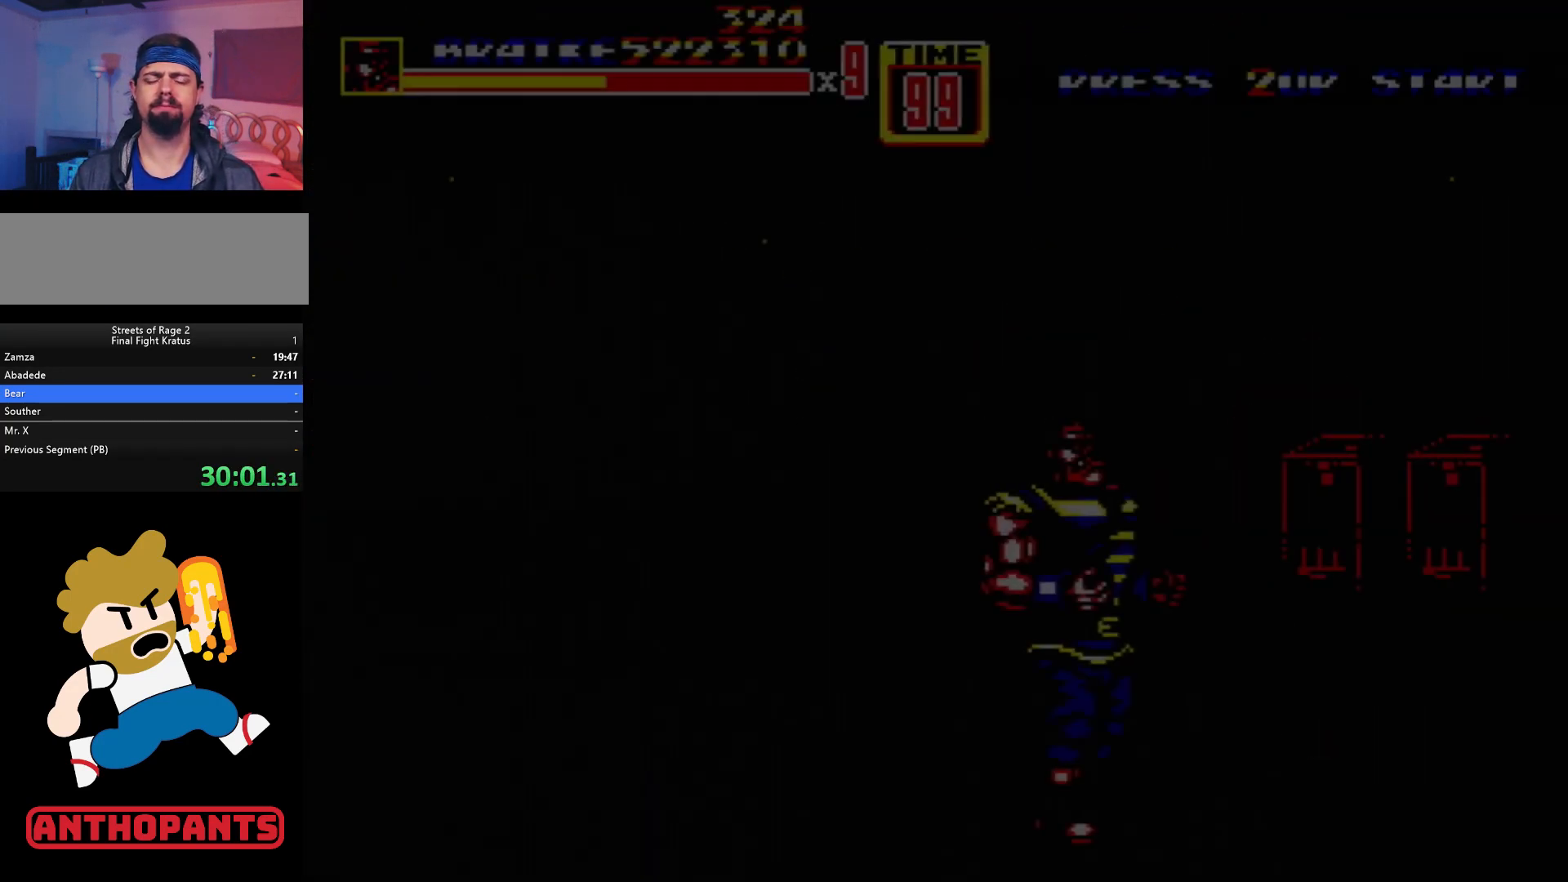
{"buttons": [], "events": []}
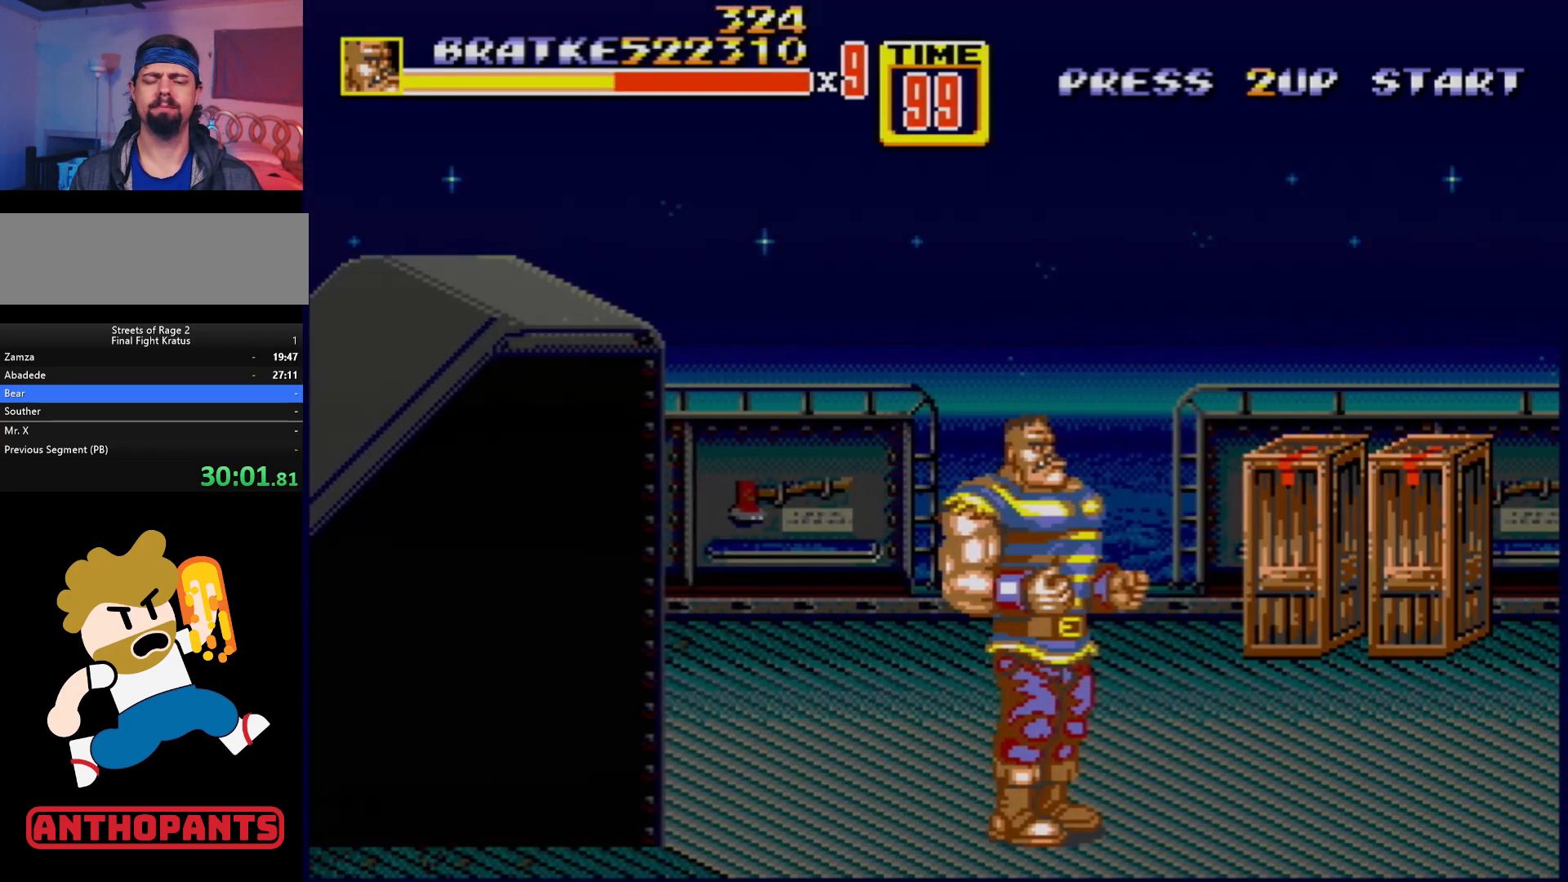
{"buttons": [], "events": []}
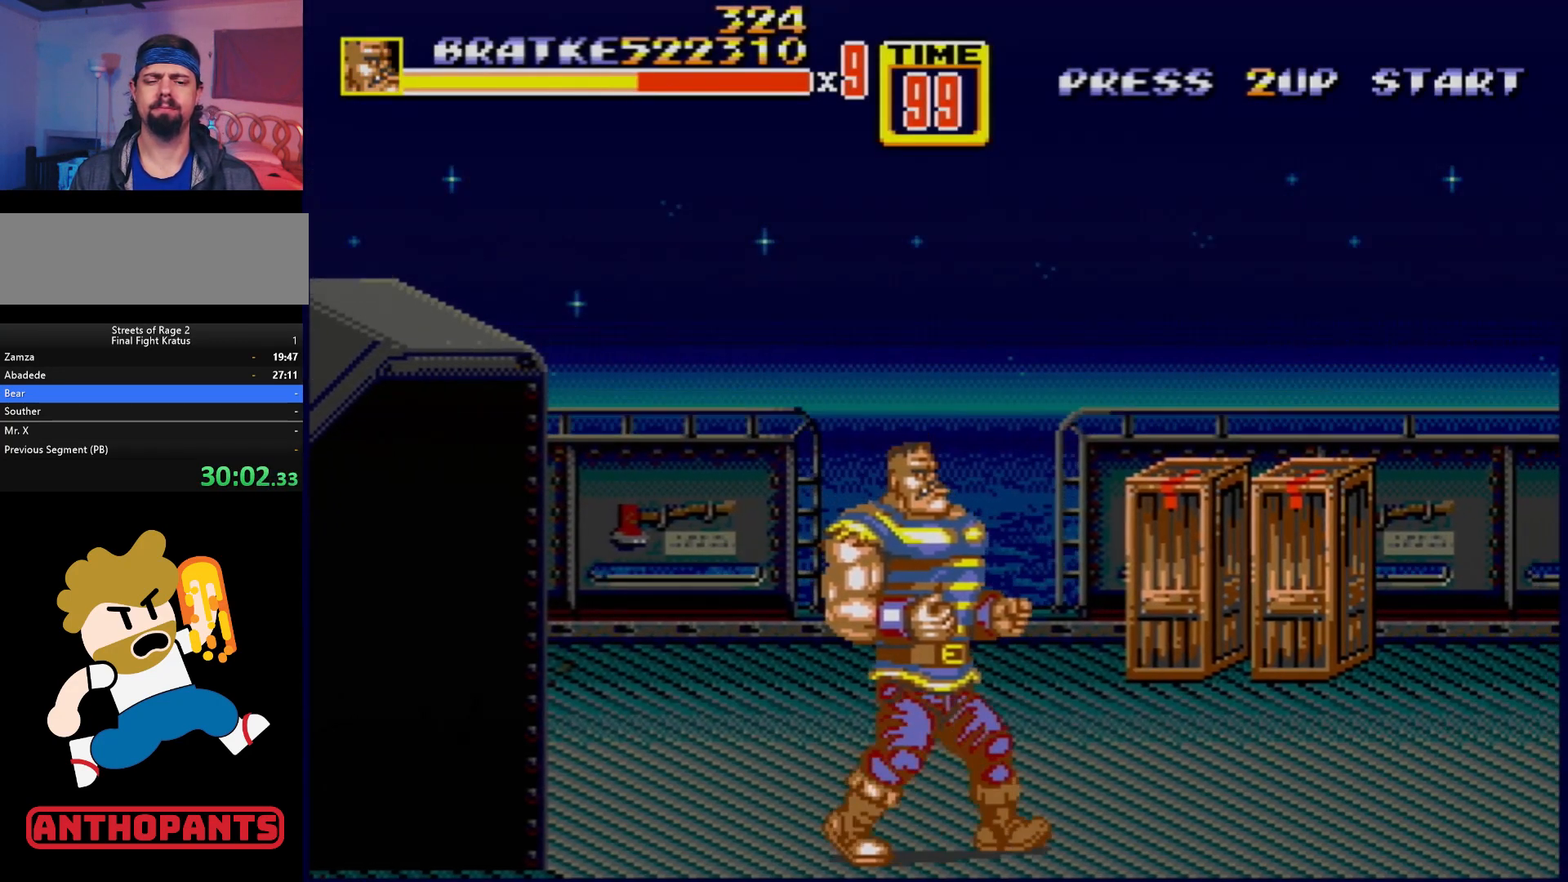
{"buttons": ["DPAD_UP", "DPAD_RIGHT"], "events": [[33, "DPAD_UP", "down"], [100, "DPAD_LEFT", "down"], [350, "DPAD_LEFT", "up"], [417, "DPAD_RIGHT", "down"]]}
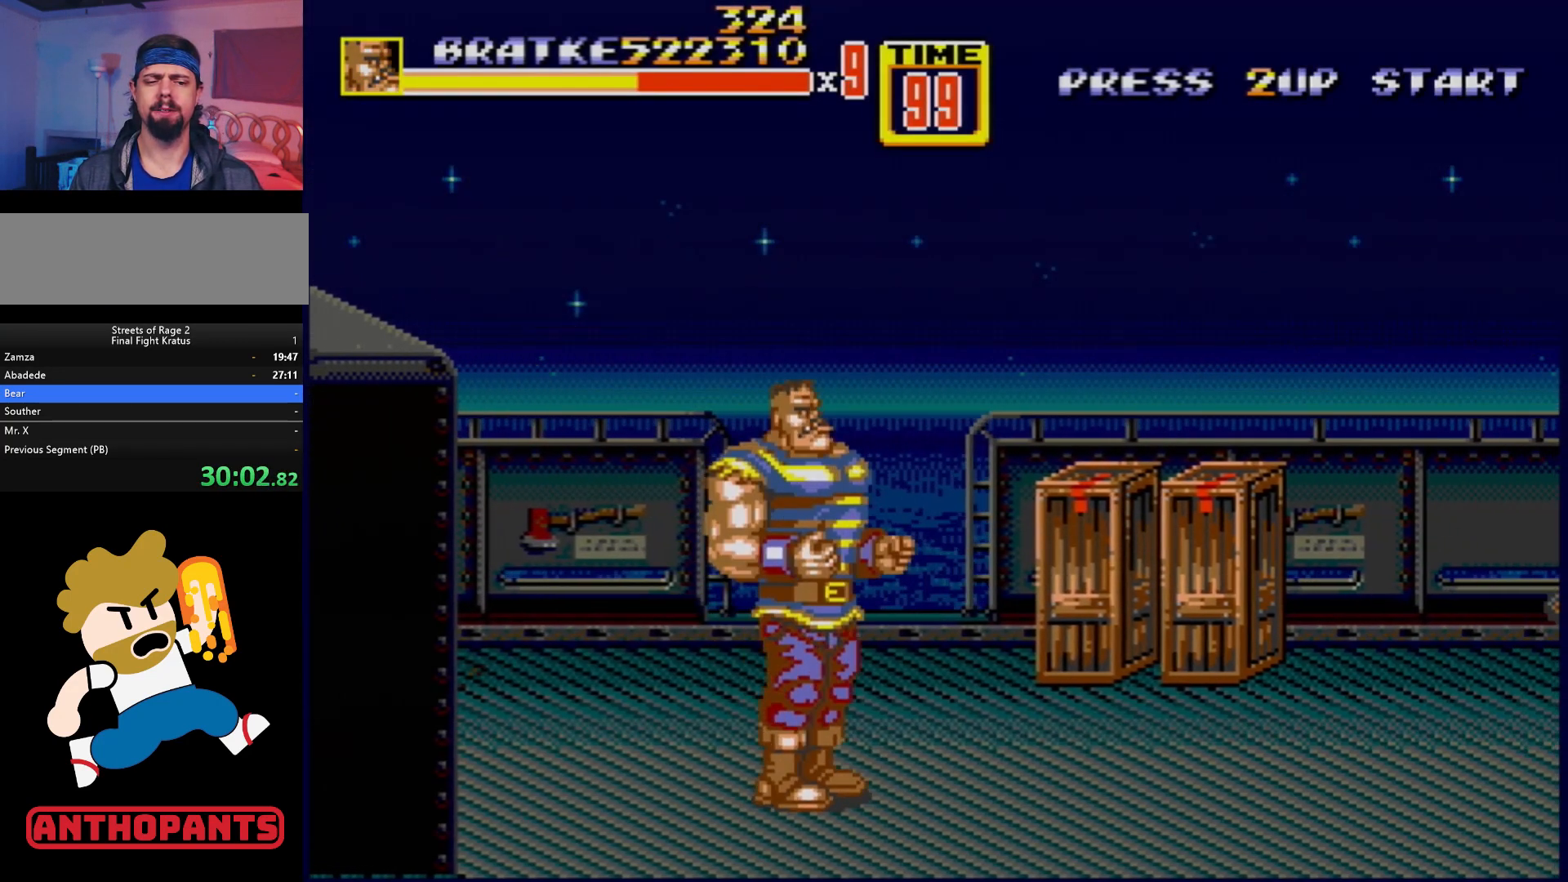
{"buttons": ["DPAD_UP", "DPAD_RIGHT"], "events": [[67, "DPAD_RIGHT", "up"], [417, "DPAD_RIGHT", "down"]]}
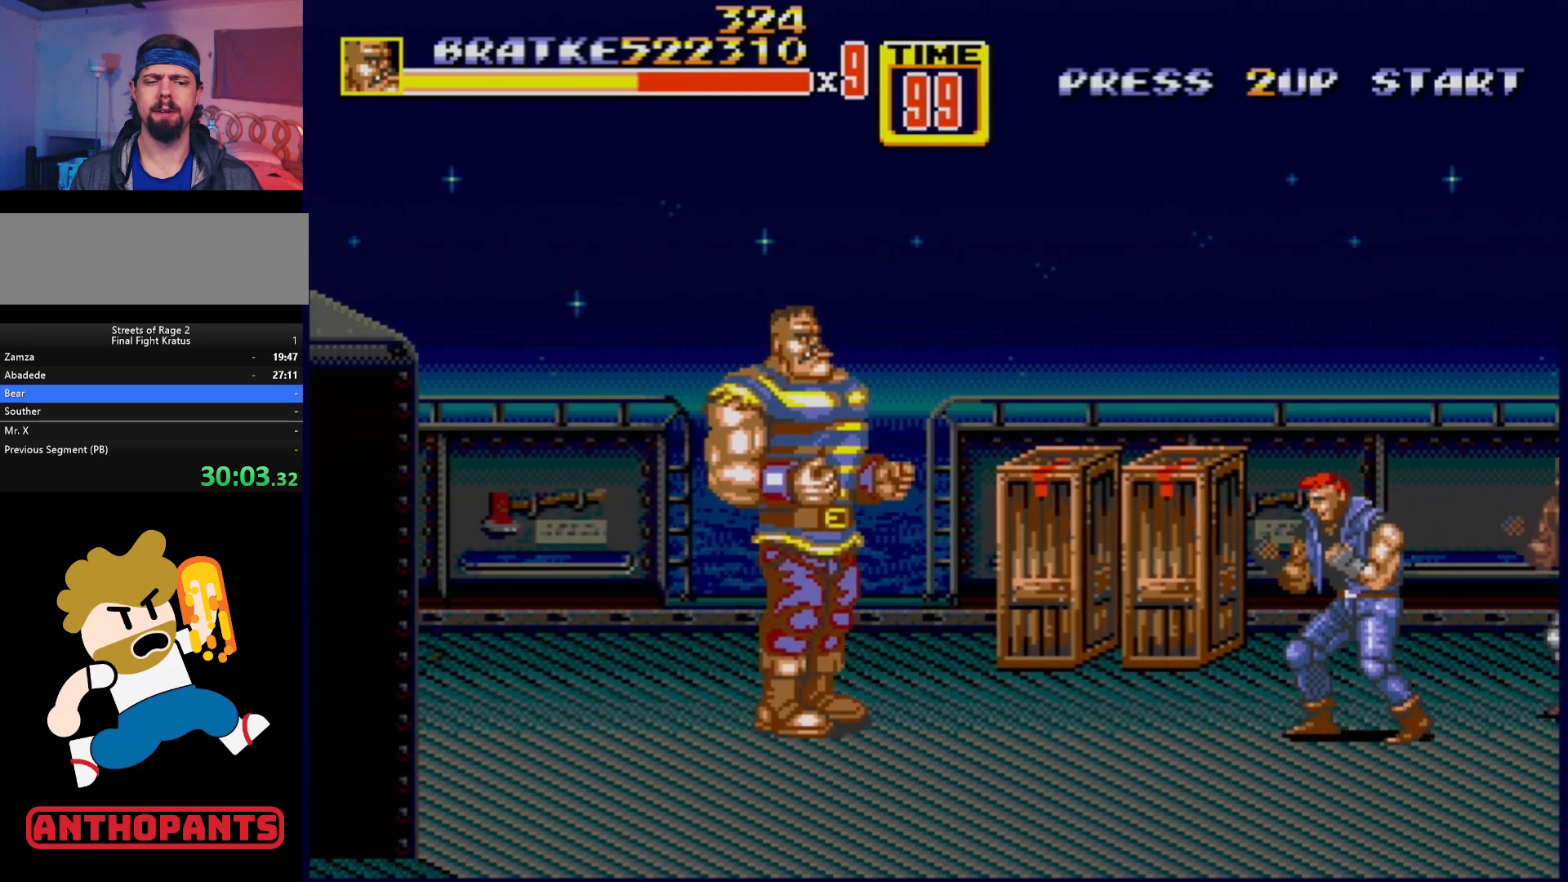
{"buttons": [], "events": [[350, "B", "down"], [433, "B", "up"], [467, "DPAD_RIGHT", "up"], [500, "DPAD_UP", "up"]]}